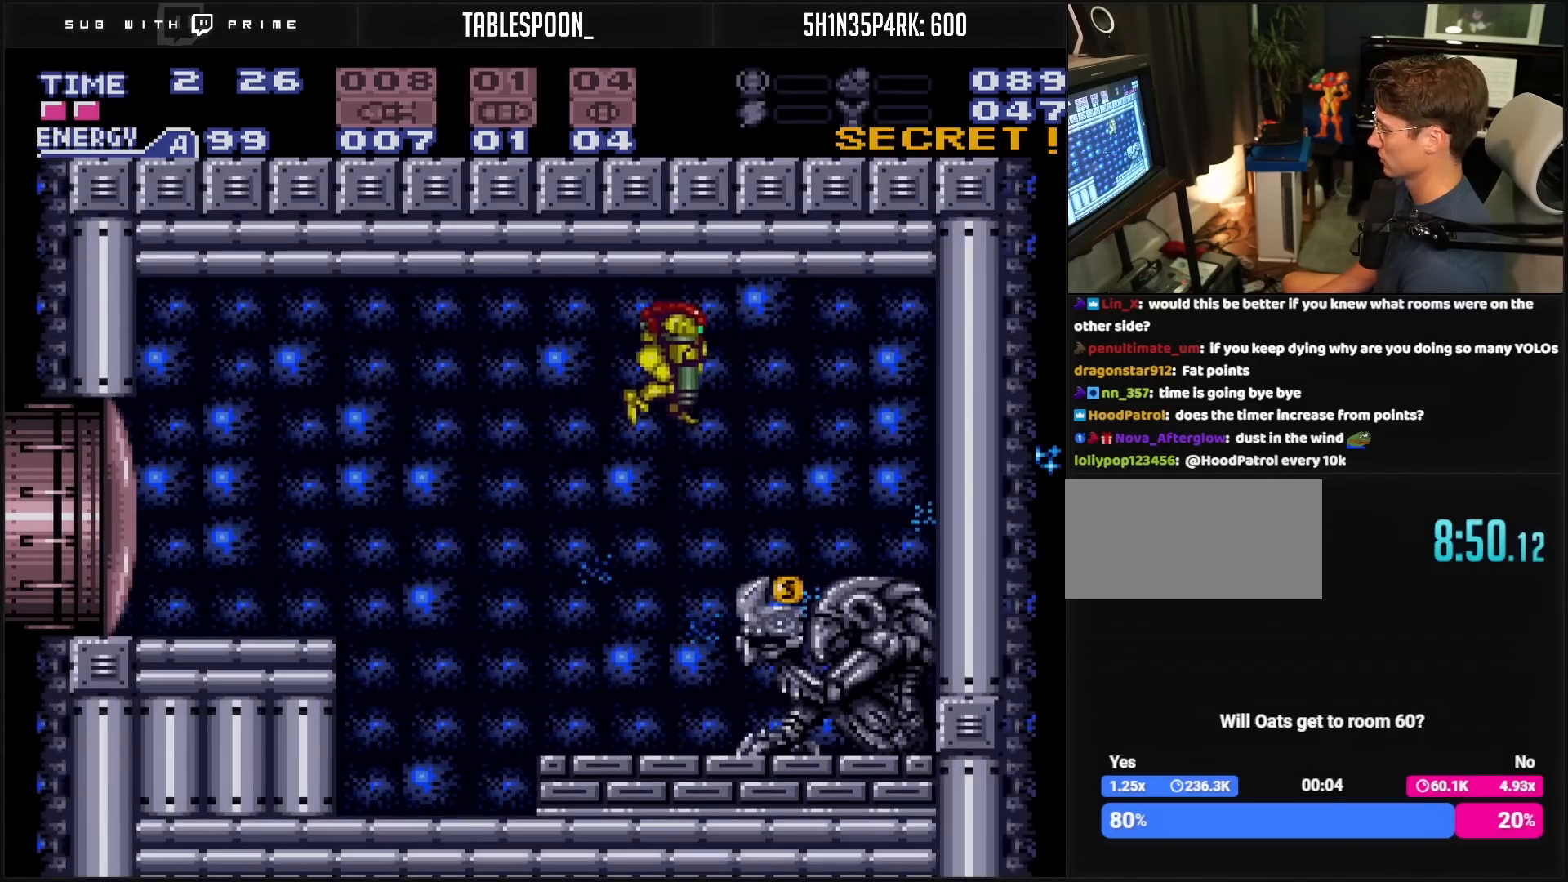
Gameplay with a controller (Nintendo layout); each line is a JSON object with the inputs held at the frame after it. "events" lists button and stick changes between this image and that frame as [ms after this image, input, new state], when the widget could be followed in between. Not read: L3 R3.
{"buttons": ["B", "L1", "DPAD_LEFT"], "events": [[167, "X", "down"], [200, "X", "up"], [233, "DPAD_DOWN", "up"], [300, "DPAD_LEFT", "down"], [433, "L1", "down"]]}
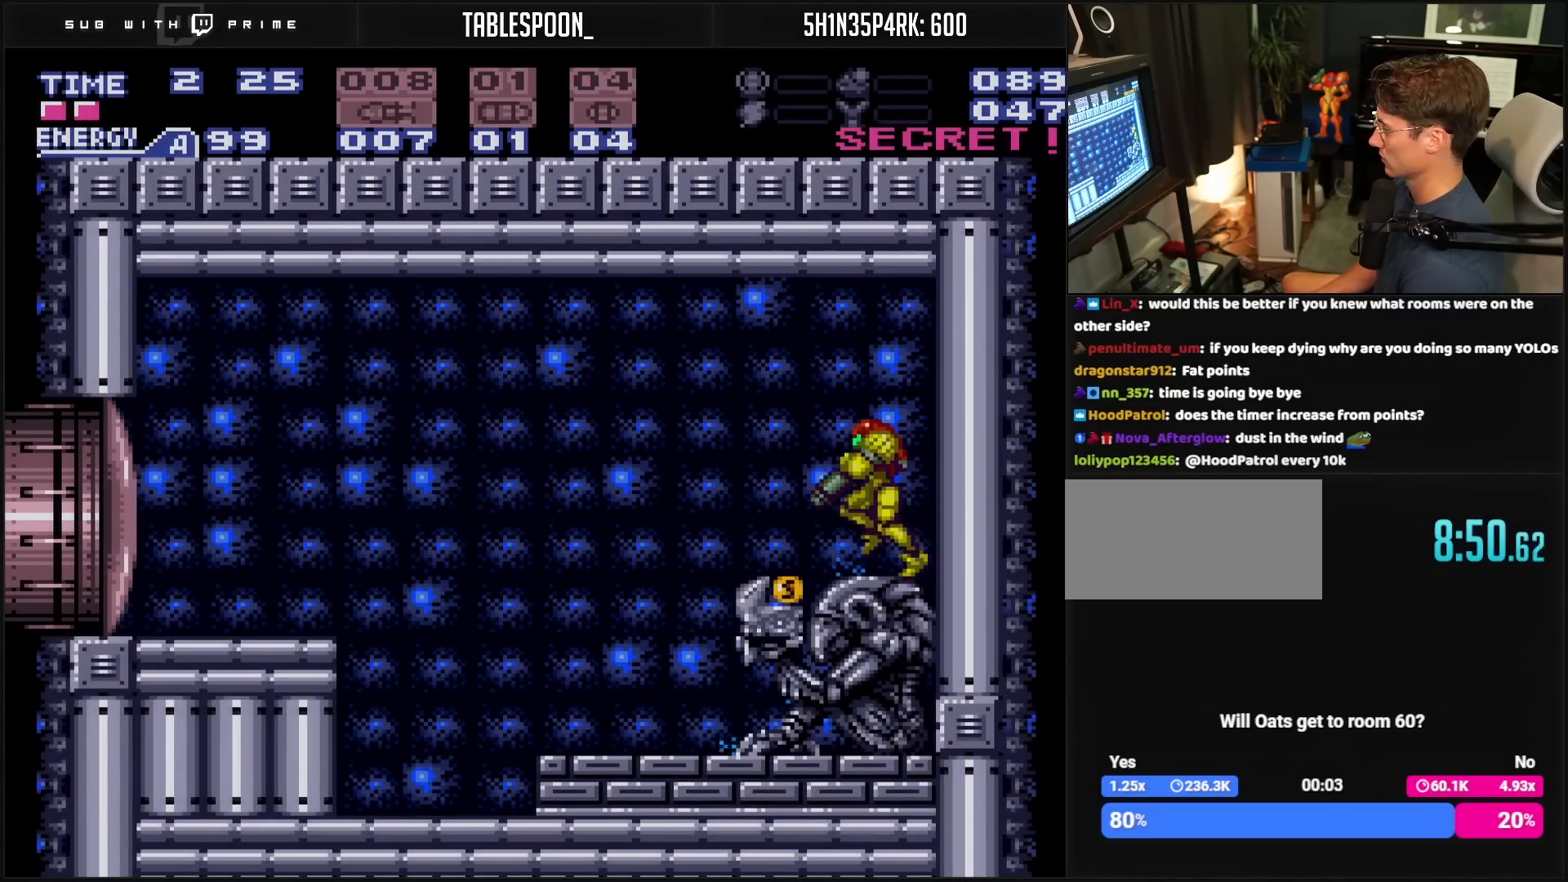
{"buttons": ["B", "L1", "DPAD_LEFT"], "events": []}
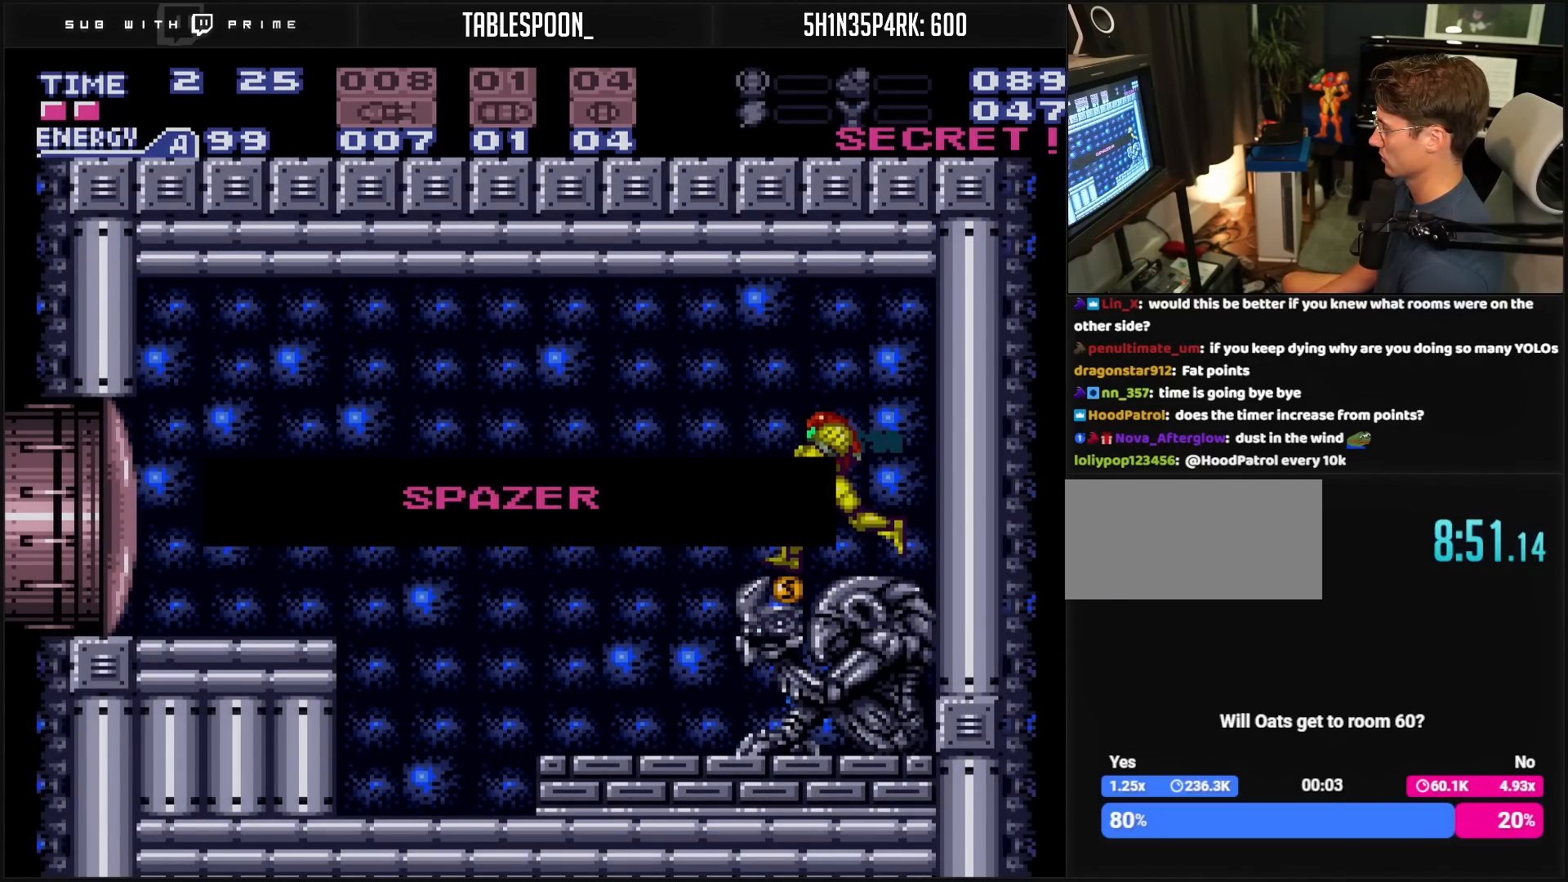
{"buttons": ["B", "L1", "DPAD_LEFT"], "events": []}
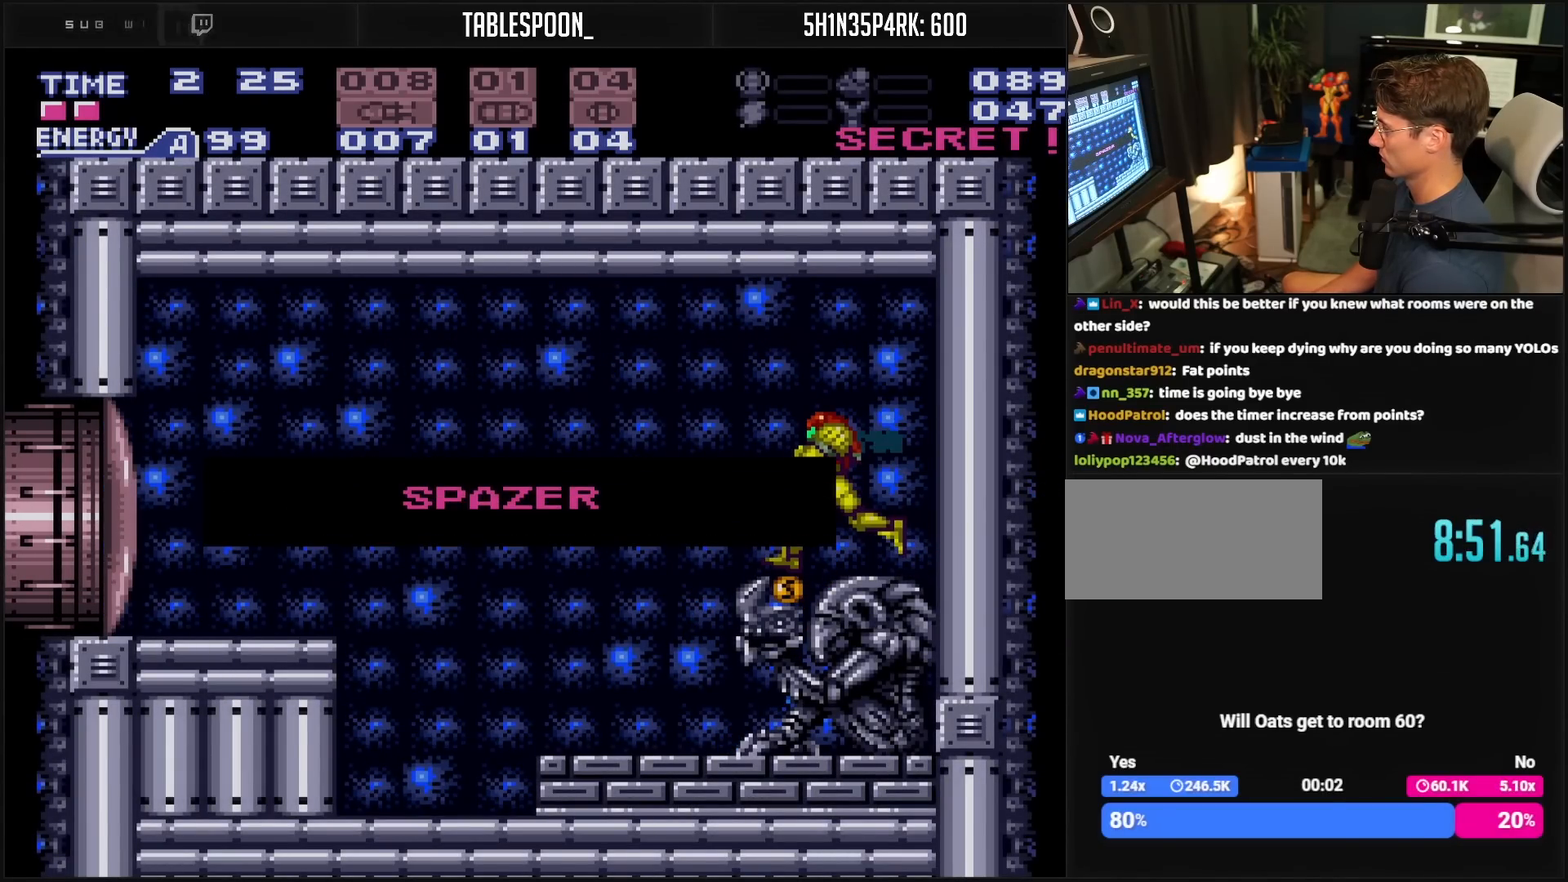
{"buttons": ["A", "B", "DPAD_LEFT"], "events": [[17, "B", "up"], [17, "DPAD_LEFT", "up"], [17, "L1", "up"], [300, "B", "down"], [300, "DPAD_LEFT", "down"], [300, "X", "down"], [350, "A", "down"], [417, "X", "up"]]}
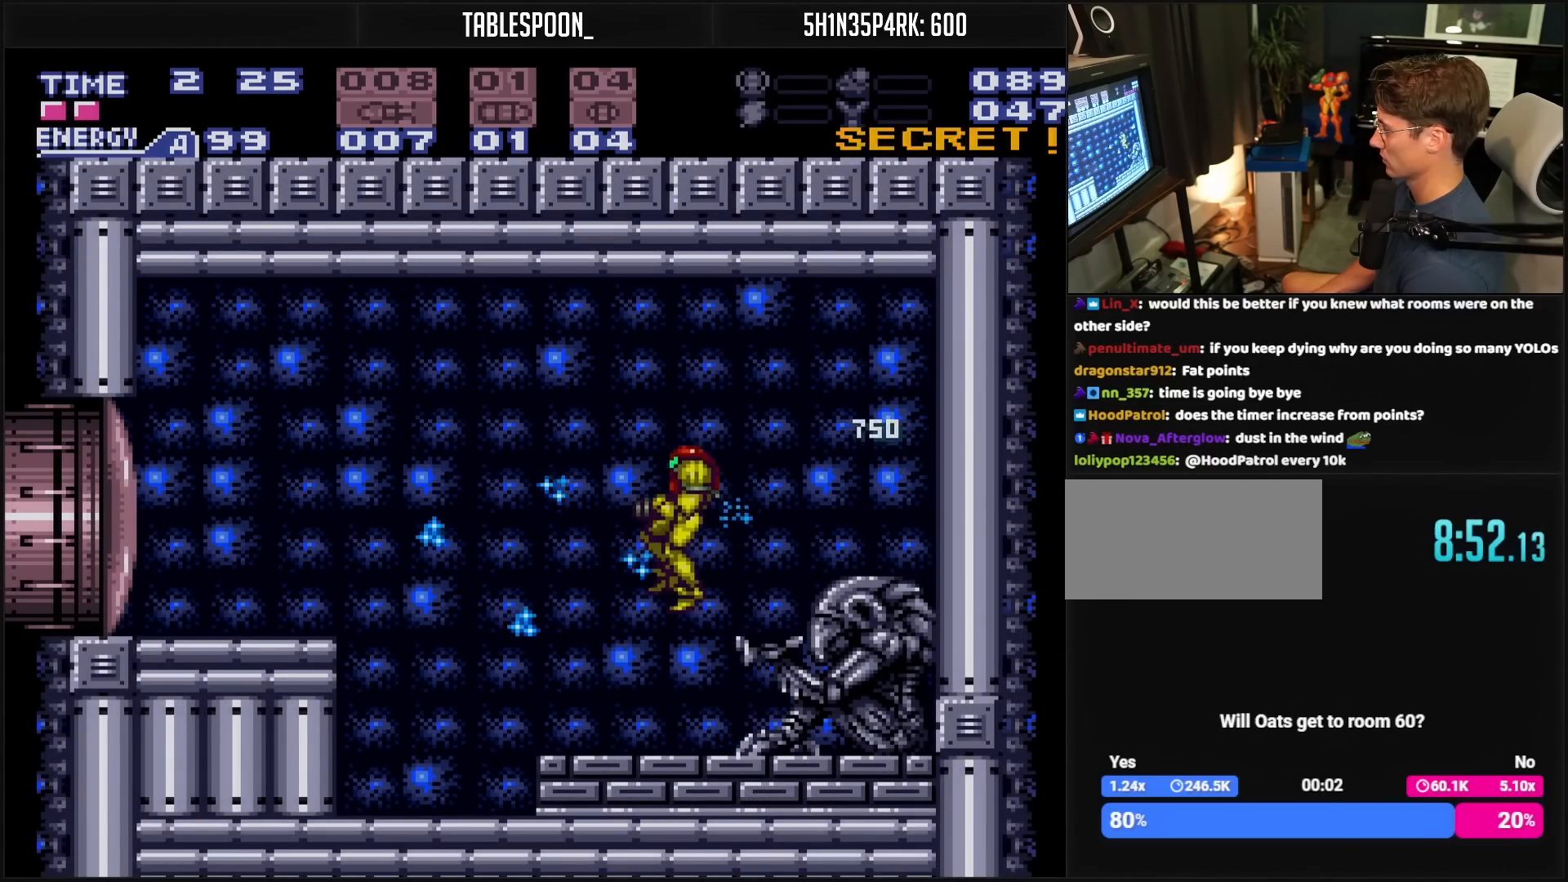
{"buttons": ["A", "B", "DPAD_LEFT"], "events": [[117, "A", "up"], [133, "B", "up"], [333, "B", "down"], [467, "A", "down"]]}
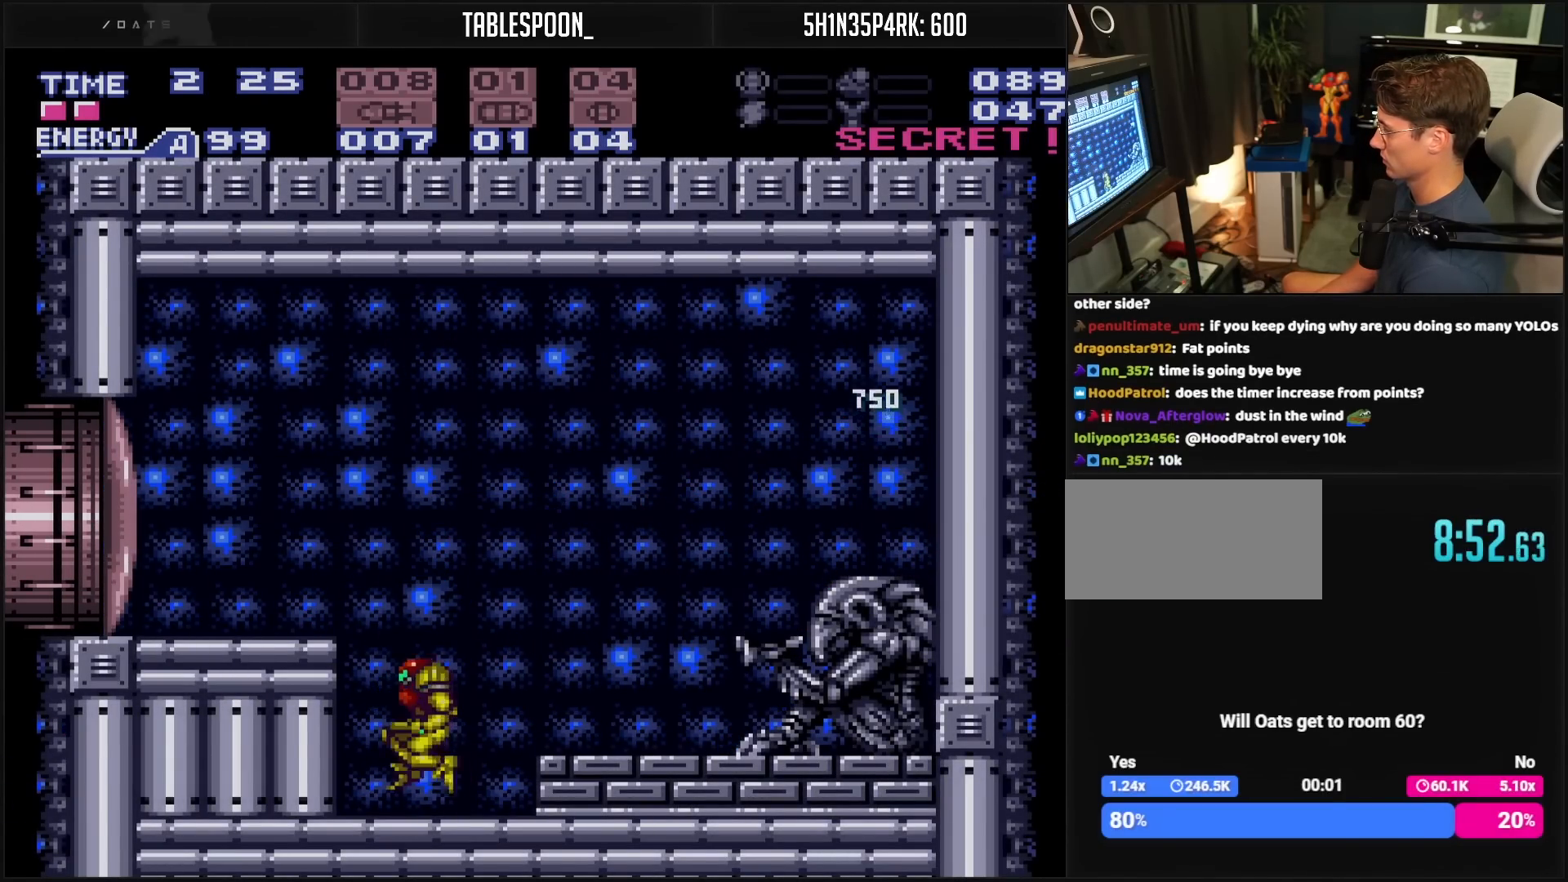
{"buttons": ["B", "X", "L1", "DPAD_LEFT"], "events": [[183, "A", "up"], [217, "DPAD_LEFT", "up"], [217, "X", "down"], [433, "DPAD_LEFT", "down"], [500, "L1", "down"]]}
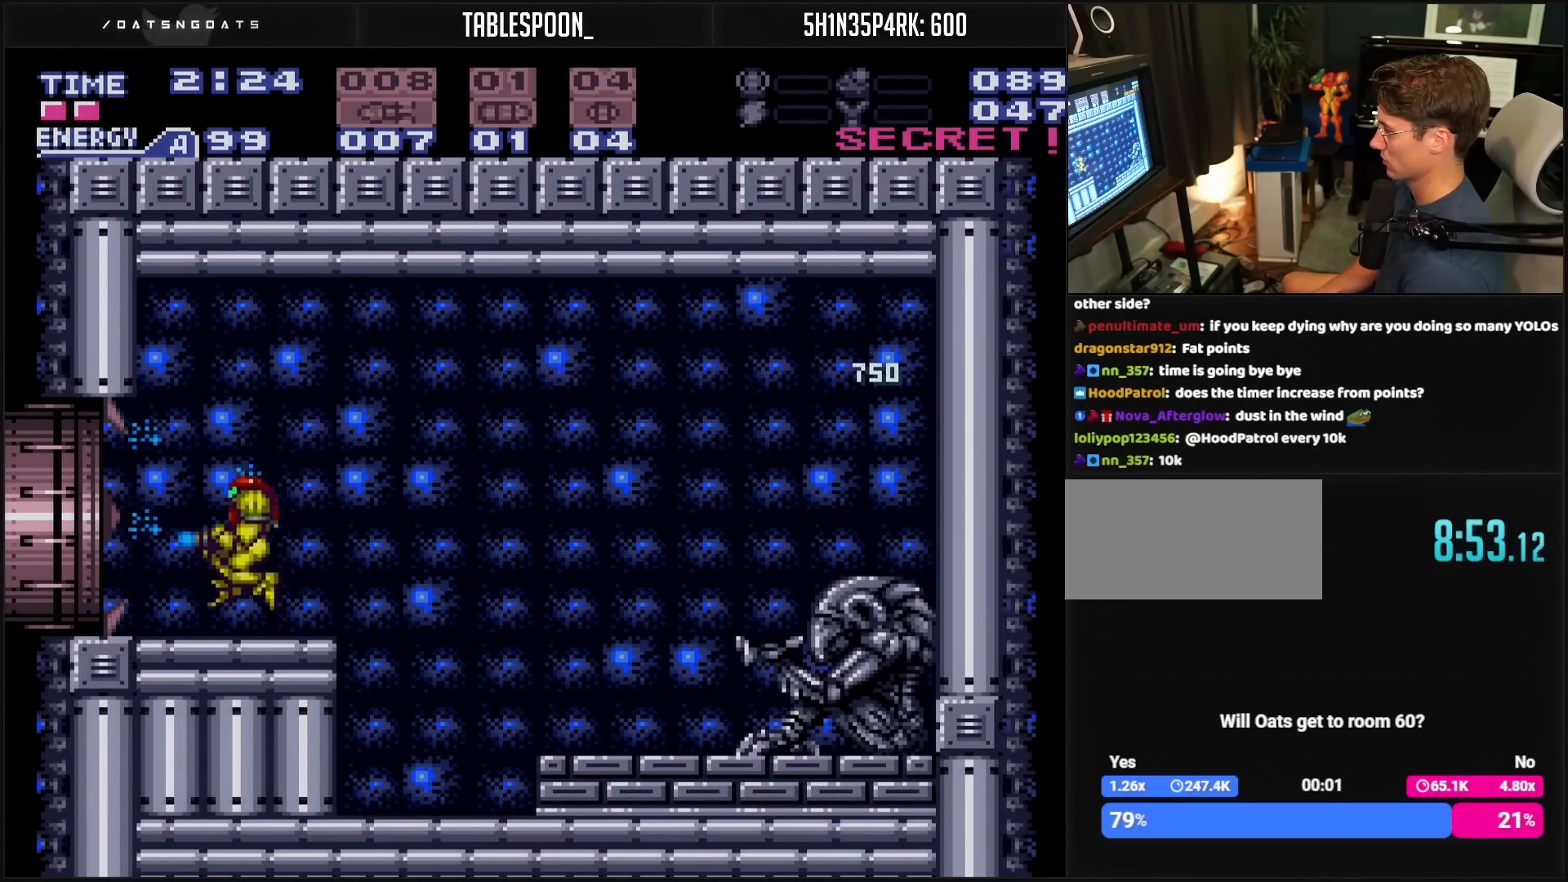
{"buttons": ["B", "DPAD_LEFT"], "events": [[17, "X", "up"], [150, "L1", "up"]]}
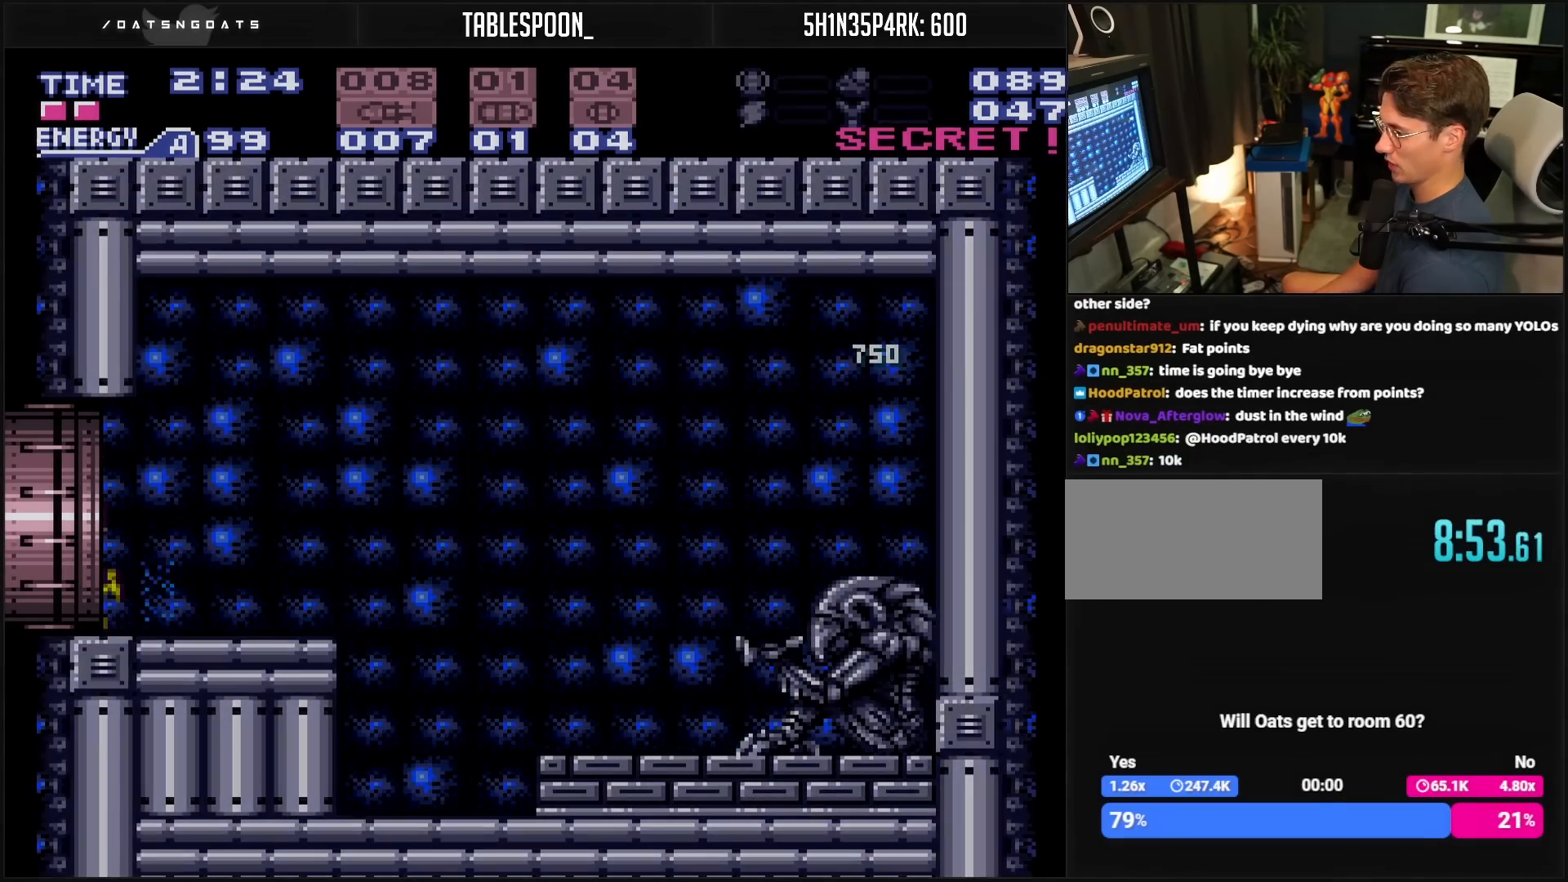
{"buttons": ["B"], "events": [[317, "B", "up"], [483, "B", "down"], [483, "DPAD_LEFT", "up"]]}
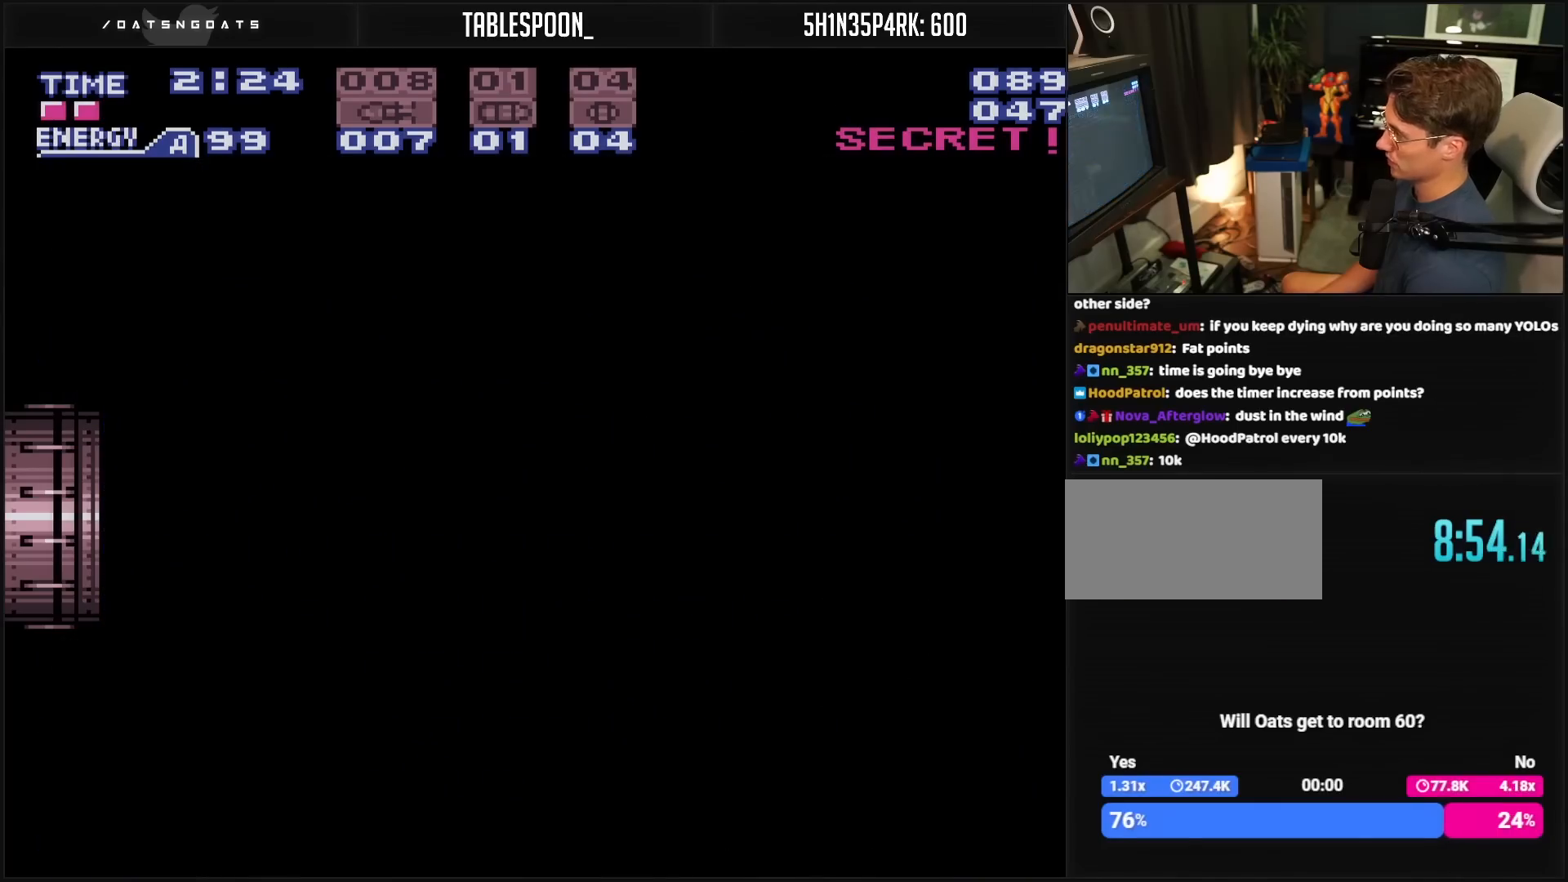
{"buttons": ["B"], "events": [[333, "B", "up"], [350, "B", "down"]]}
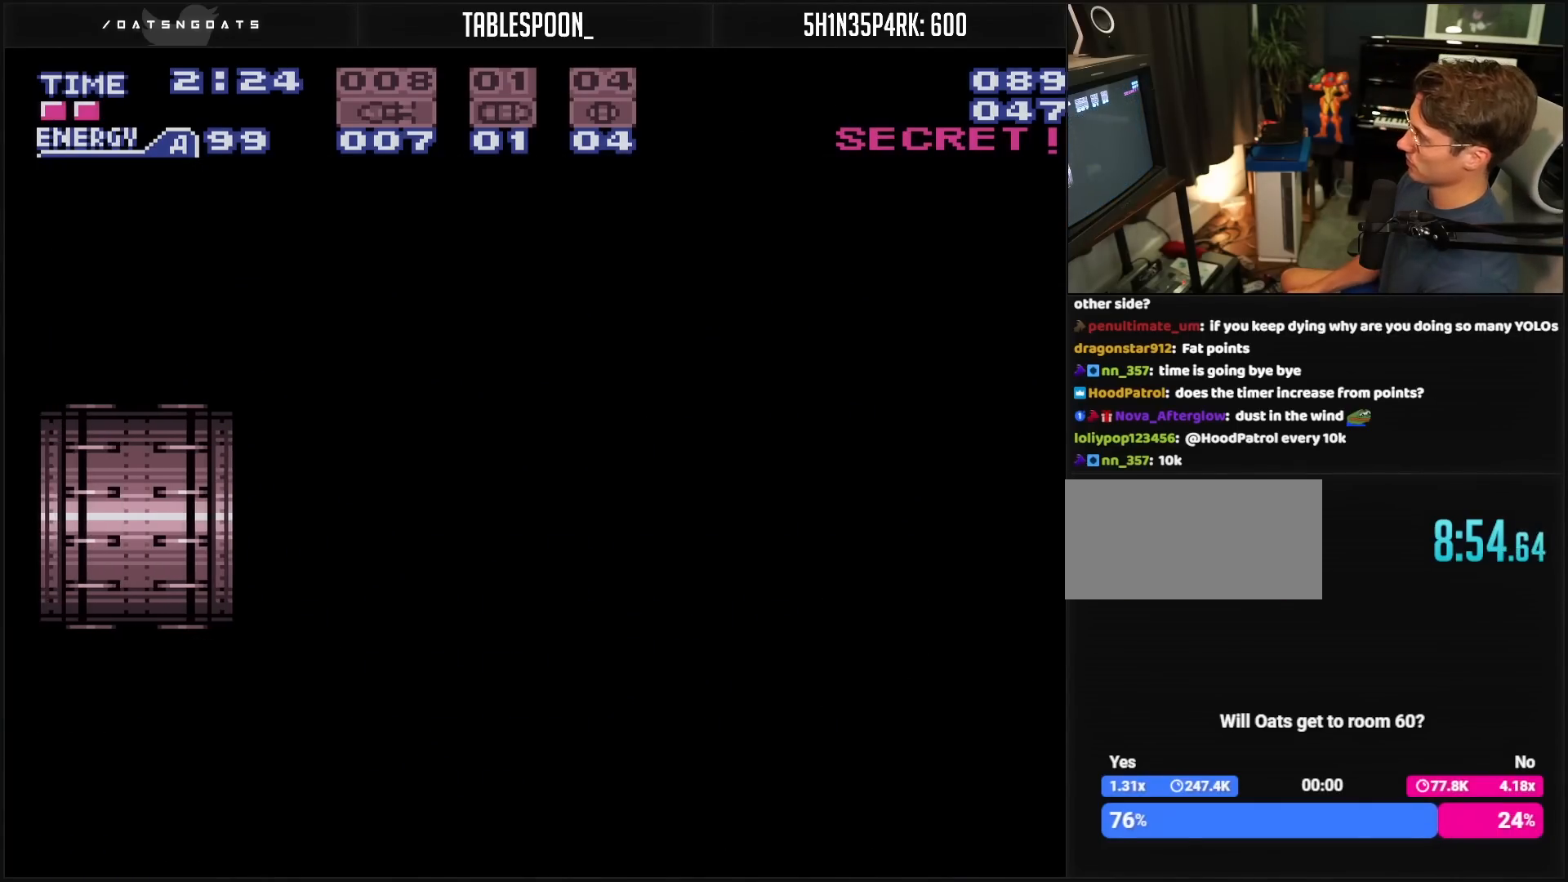
{"buttons": ["B"], "events": []}
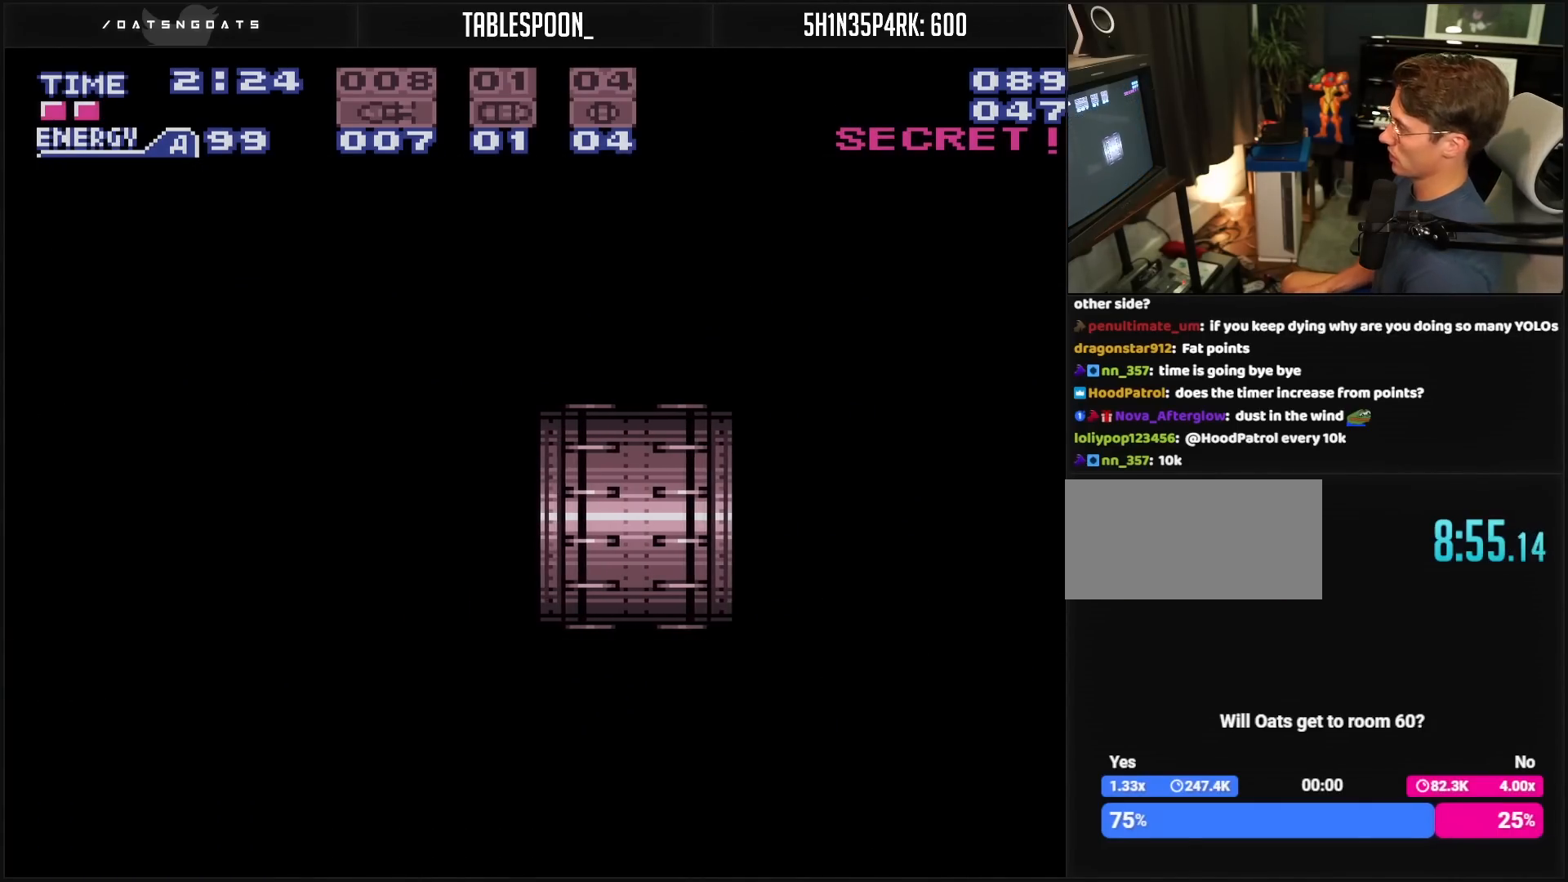
{"buttons": ["B"], "events": []}
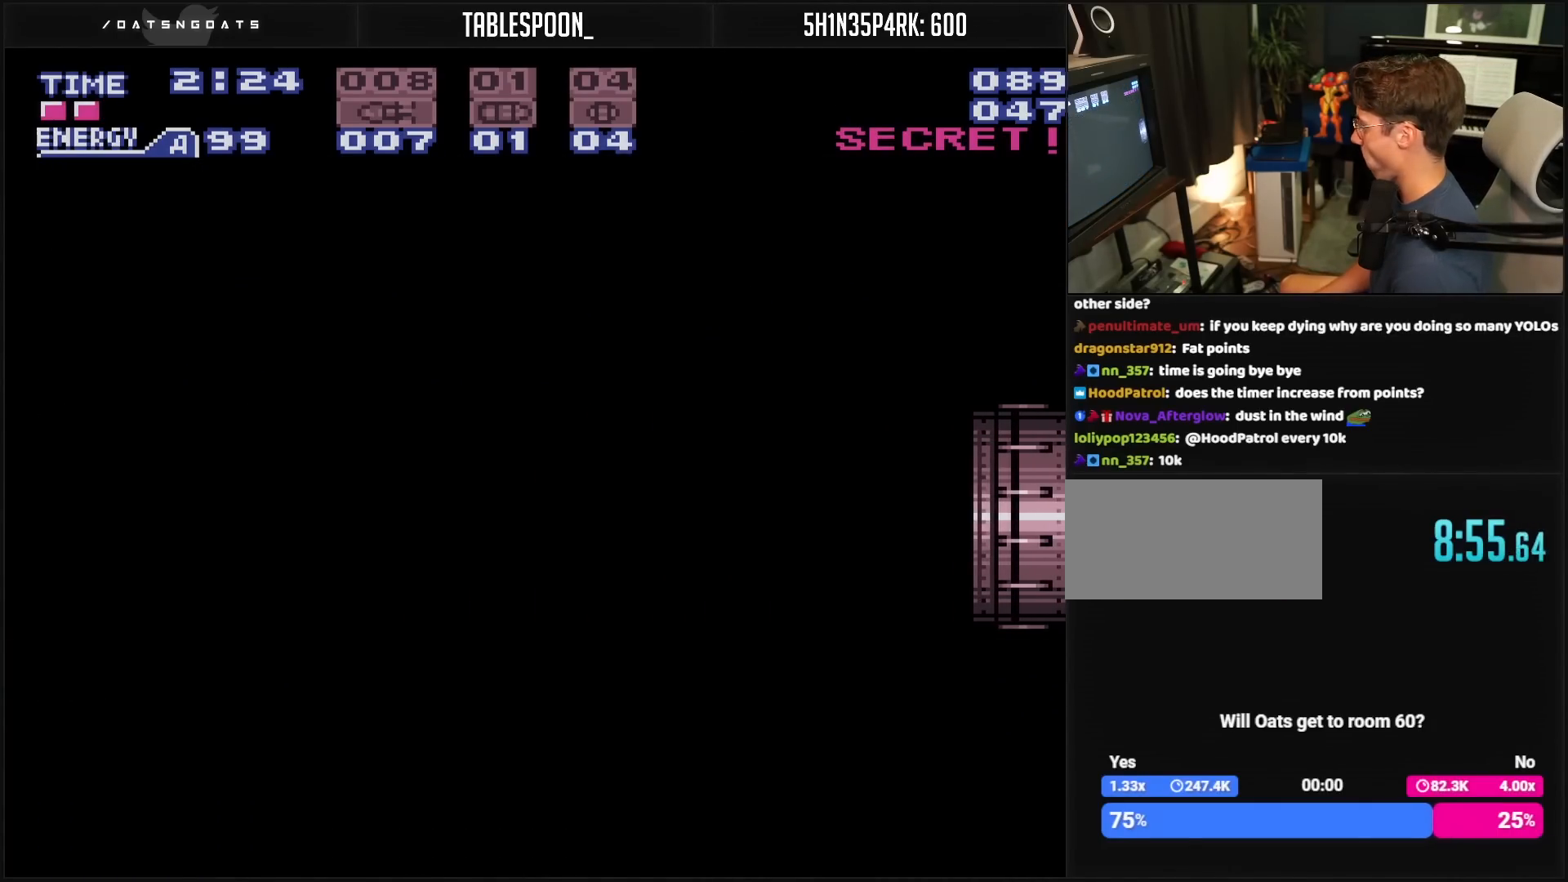
{"buttons": ["B"], "events": []}
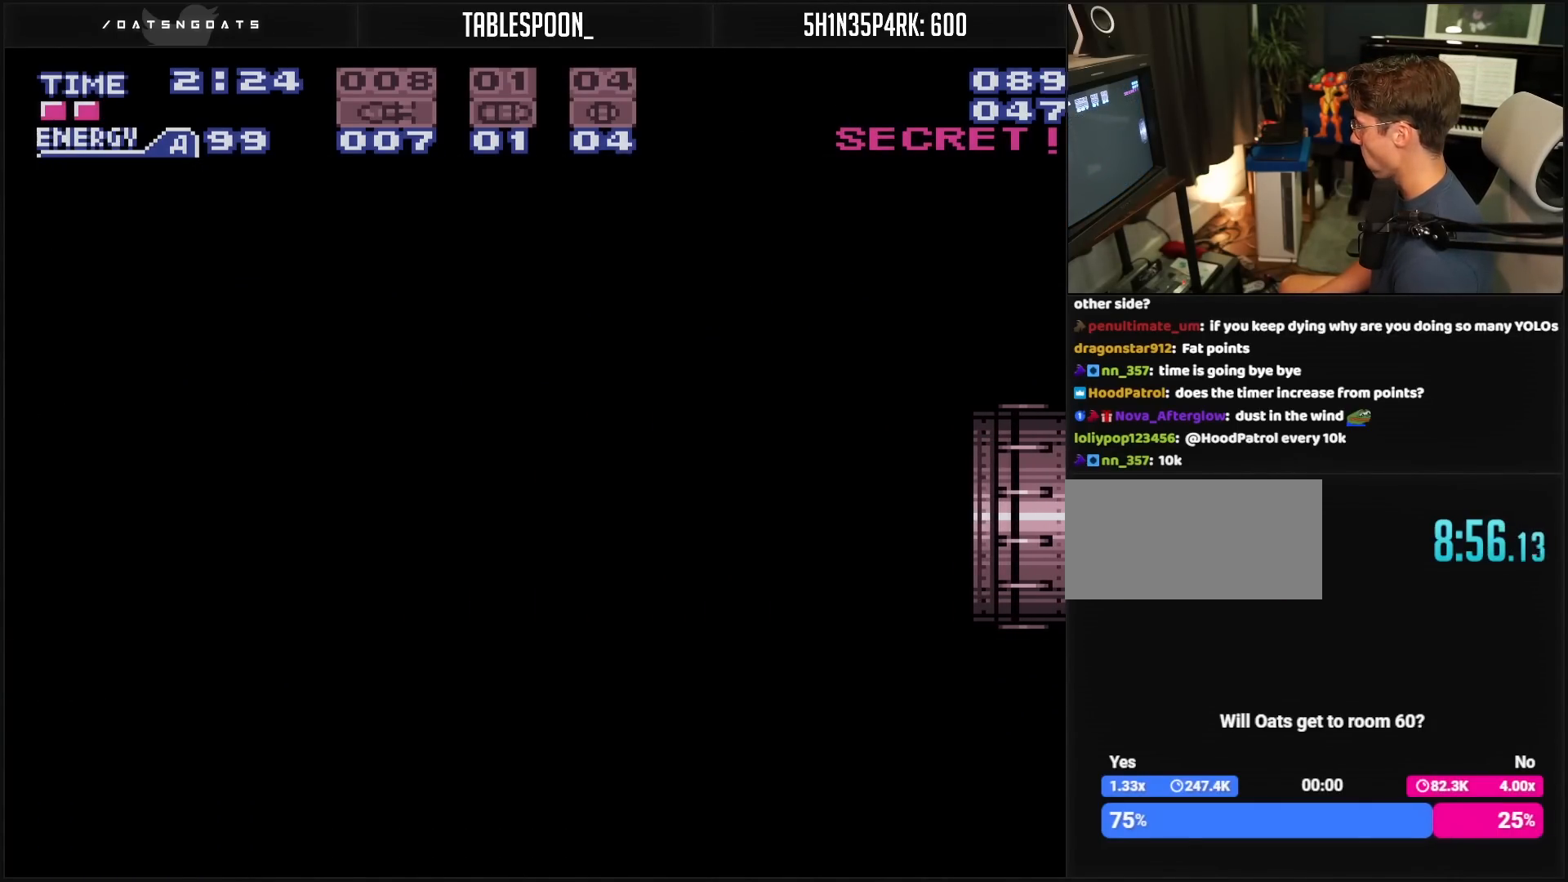
{"buttons": ["B"], "events": []}
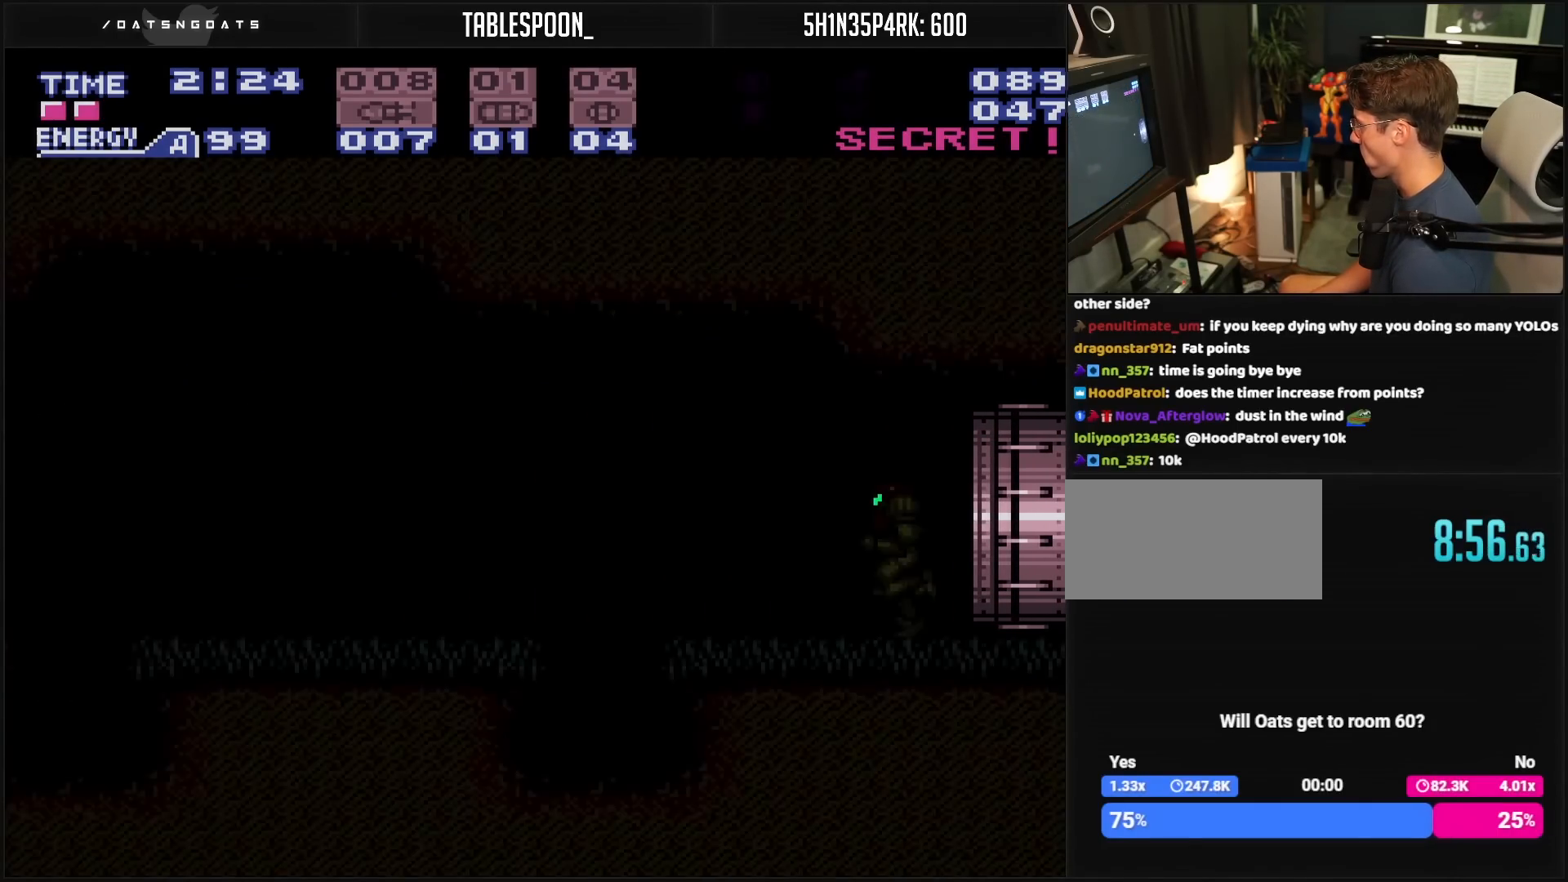
{"buttons": ["B"], "events": []}
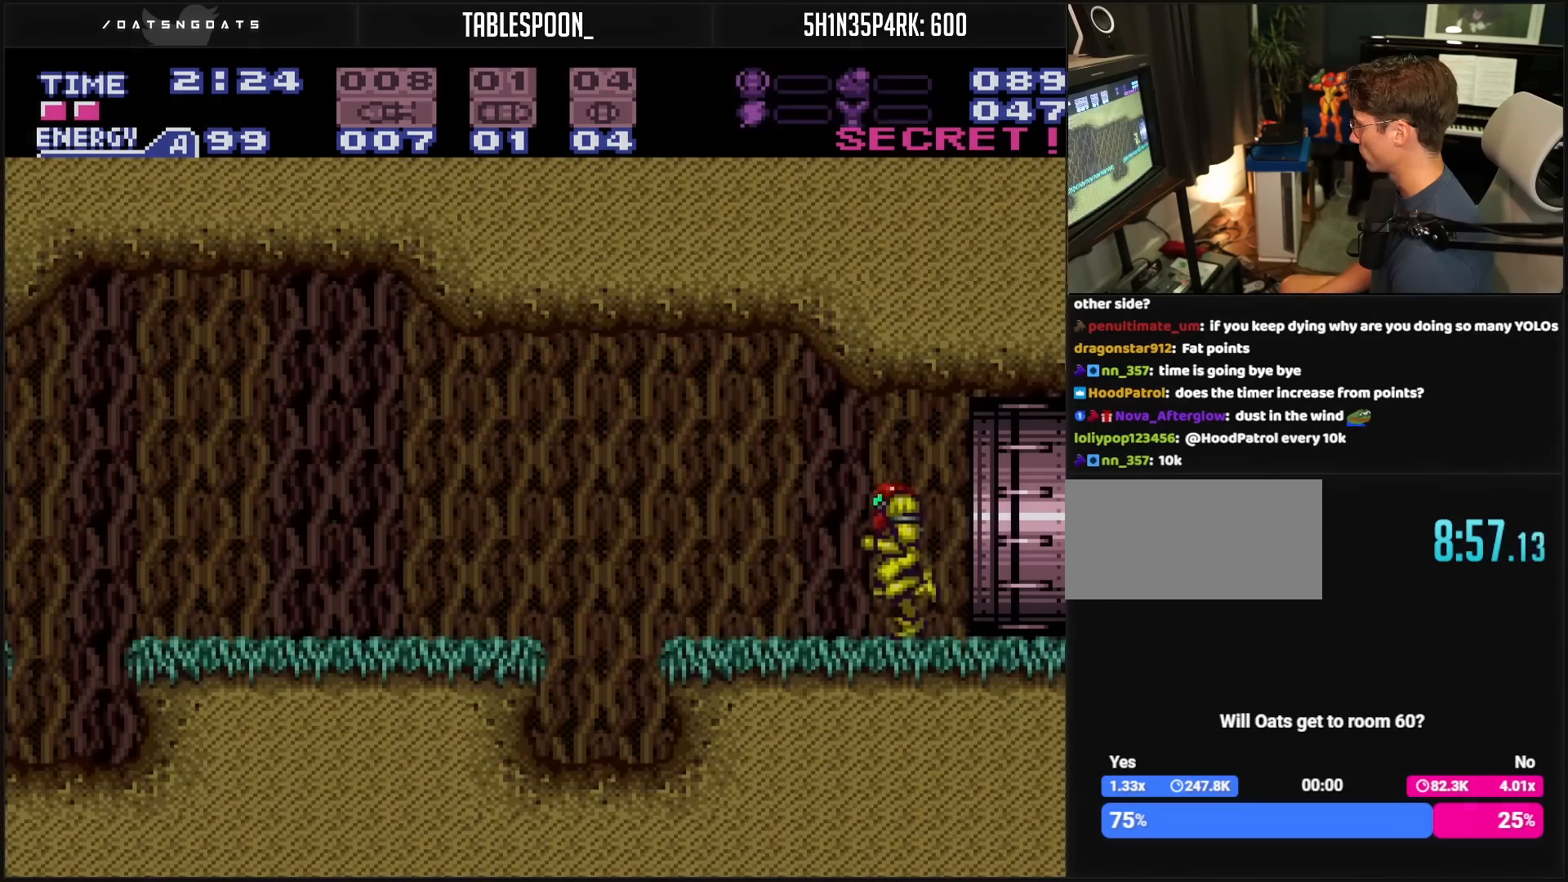
{"buttons": ["B", "DPAD_DOWN"], "events": [[83, "DPAD_LEFT", "down"], [217, "A", "down"], [233, "A", "up"], [233, "B", "up"], [233, "DPAD_DOWN", "down"], [233, "DPAD_LEFT", "up"], [350, "B", "down"], [400, "X", "down"], [483, "X", "up"]]}
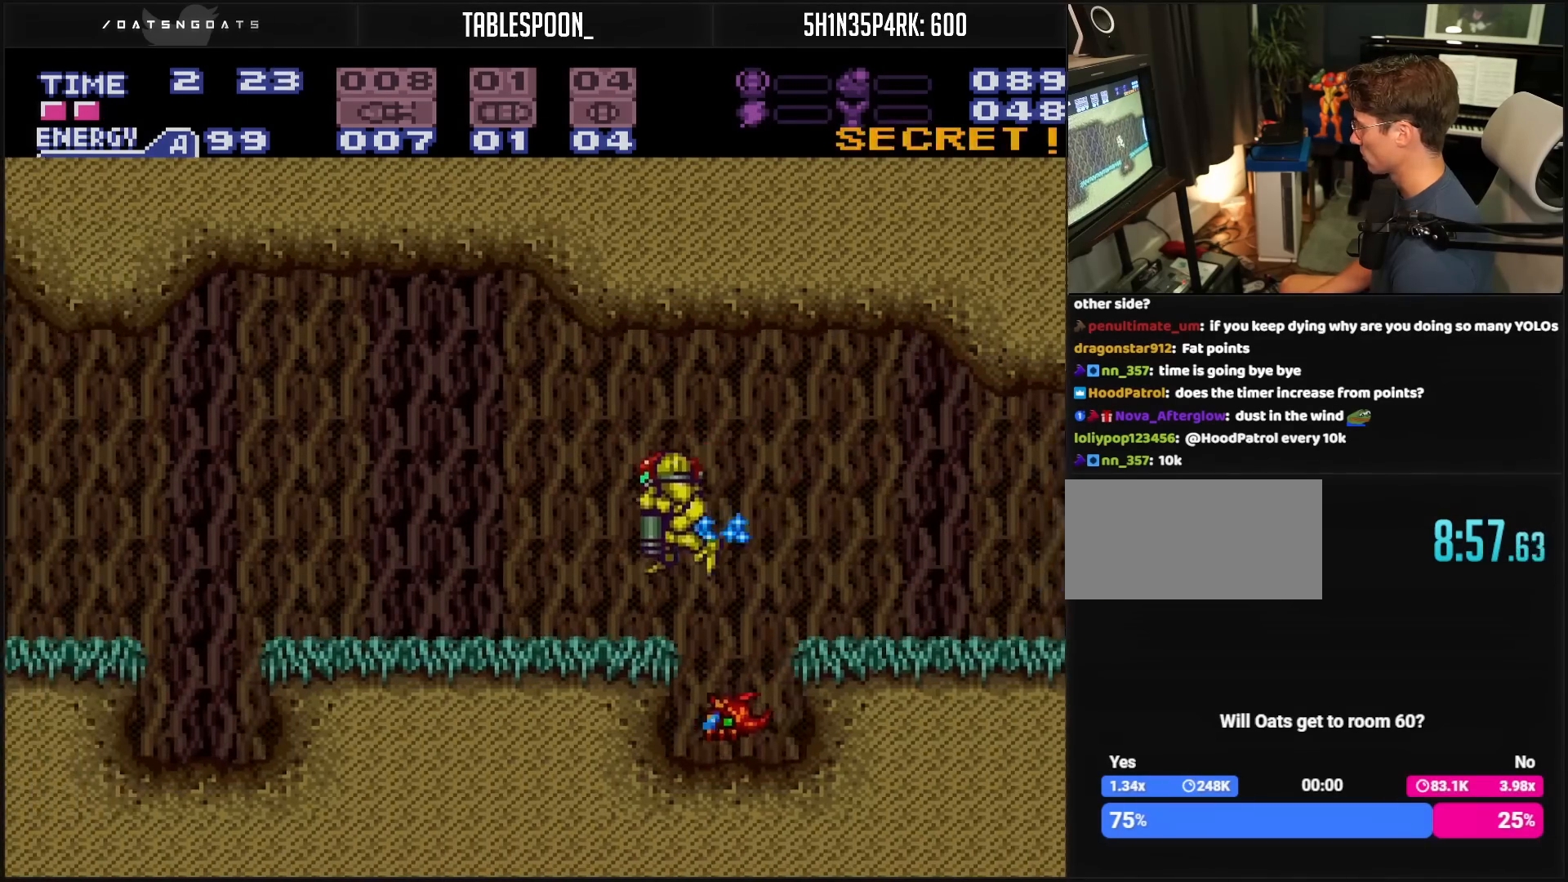
{"buttons": ["B", "DPAD_LEFT"], "events": [[33, "DPAD_DOWN", "up"], [33, "DPAD_LEFT", "down"], [83, "R1", "down"], [150, "R1", "up"], [250, "L1", "down"], [267, "L1", "up"]]}
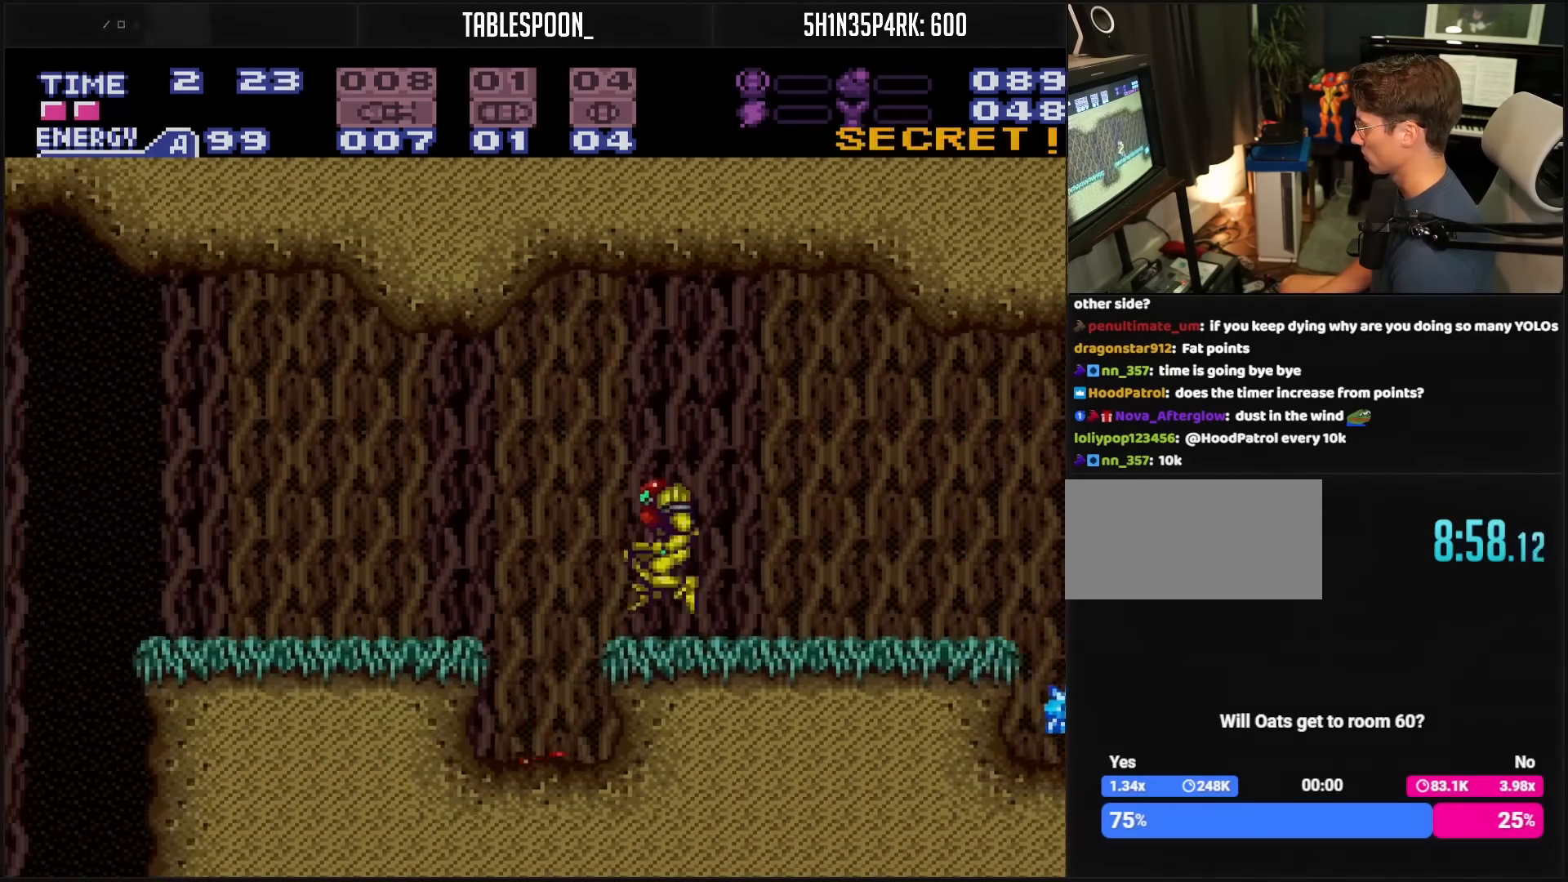
{"buttons": ["B", "L1", "DPAD_LEFT"], "events": [[17, "A", "down"], [33, "A", "up"], [67, "B", "up"], [83, "DPAD_DOWN", "down"], [100, "DPAD_LEFT", "up"], [167, "B", "down"], [383, "DPAD_DOWN", "up"], [383, "DPAD_LEFT", "down"], [467, "L1", "down"]]}
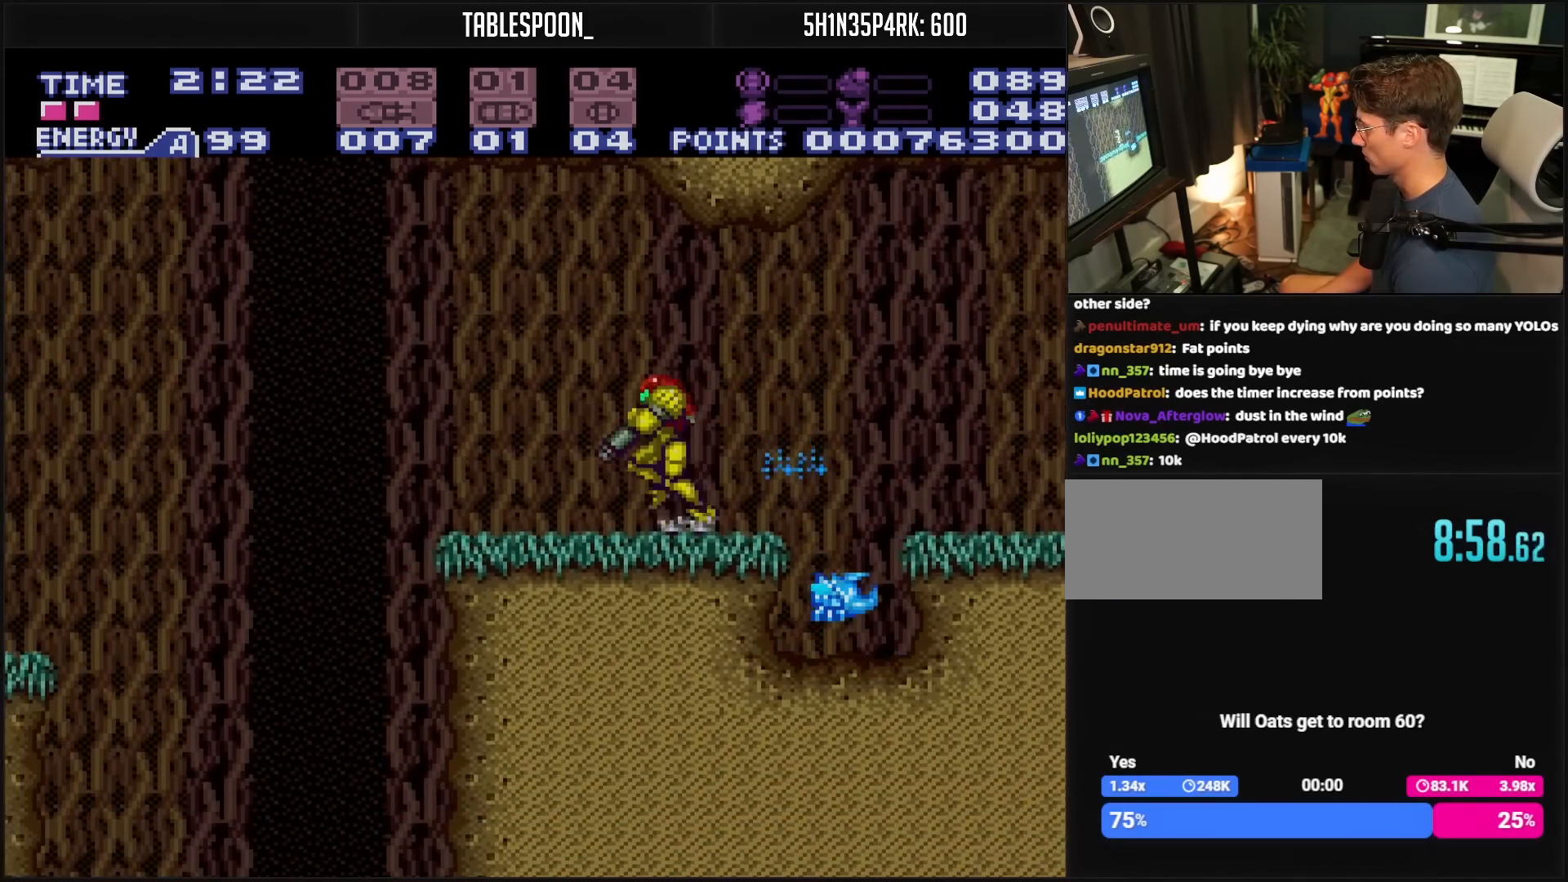
{"buttons": [], "events": [[67, "L1", "up"], [167, "A", "down"], [233, "A", "up"], [333, "B", "up"], [433, "DPAD_LEFT", "up"]]}
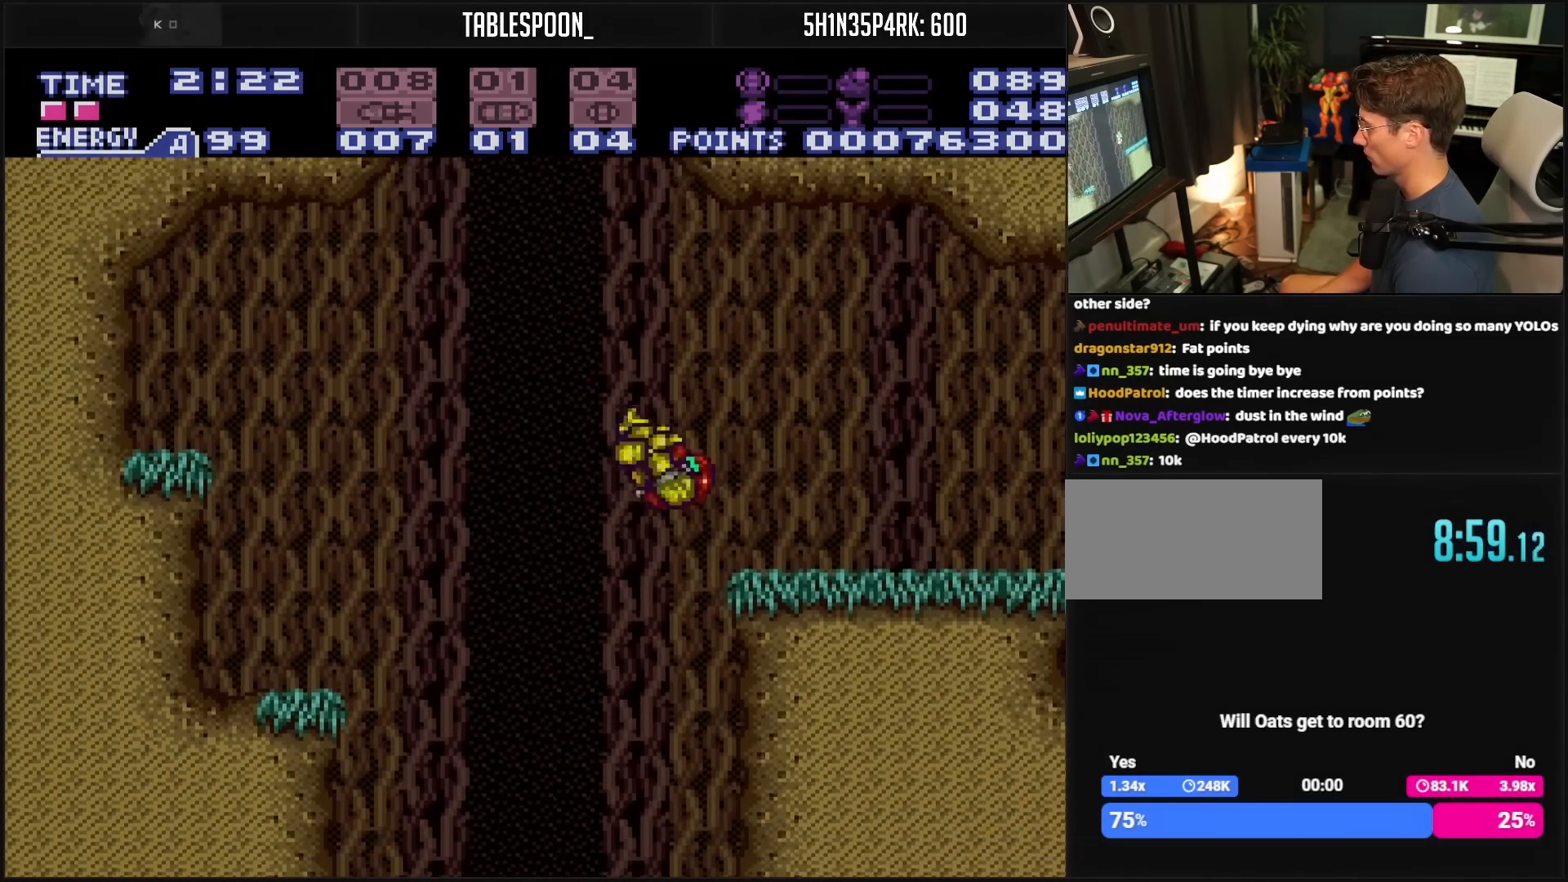
{"buttons": ["DPAD_DOWN"], "events": [[167, "DPAD_RIGHT", "down"], [200, "Y", "down"], [250, "DPAD_DOWN", "down"], [250, "DPAD_RIGHT", "up"], [250, "Y", "up"], [400, "X", "down"], [450, "X", "up"]]}
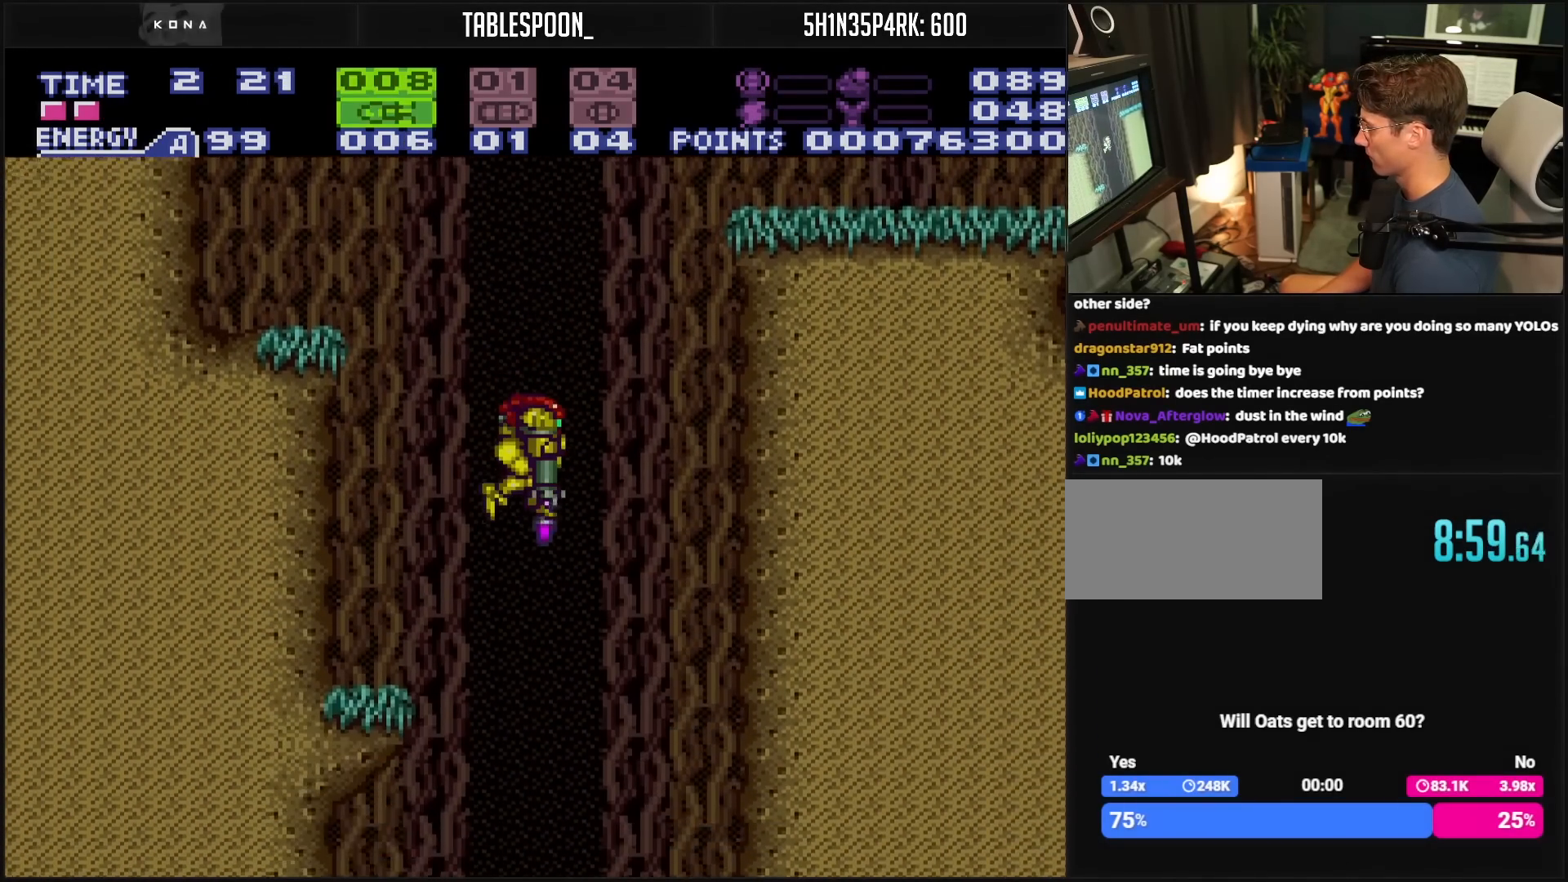
{"buttons": ["DPAD_DOWN"], "events": [[150, "X", "down"], [183, "X", "up"], [417, "X", "down"], [450, "X", "up"]]}
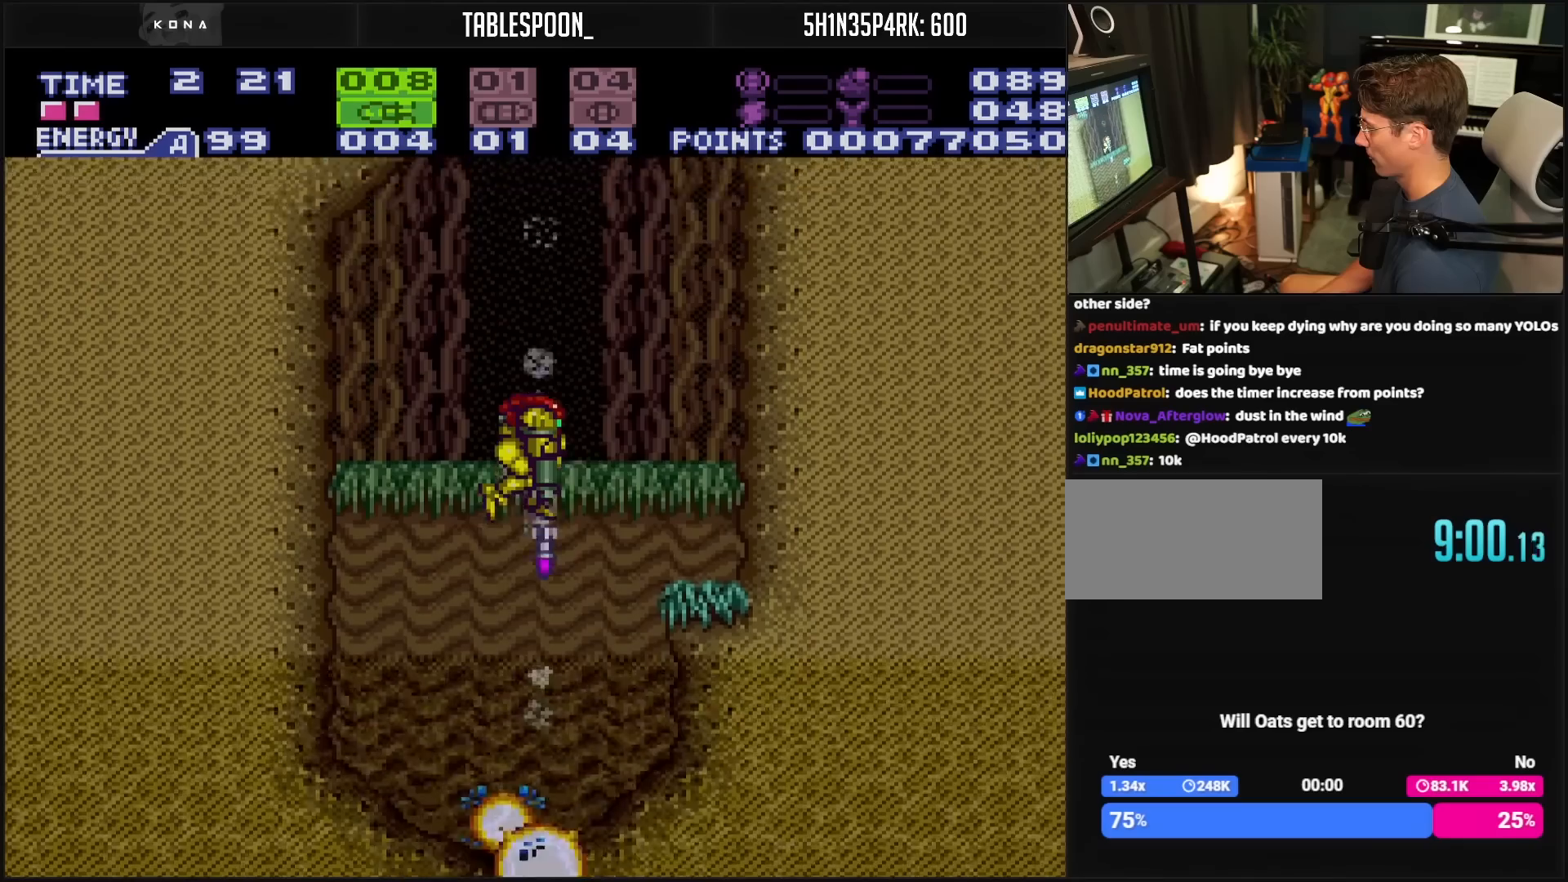
{"buttons": ["DPAD_LEFT"], "events": [[350, "DPAD_DOWN", "up"], [350, "DPAD_LEFT", "down"]]}
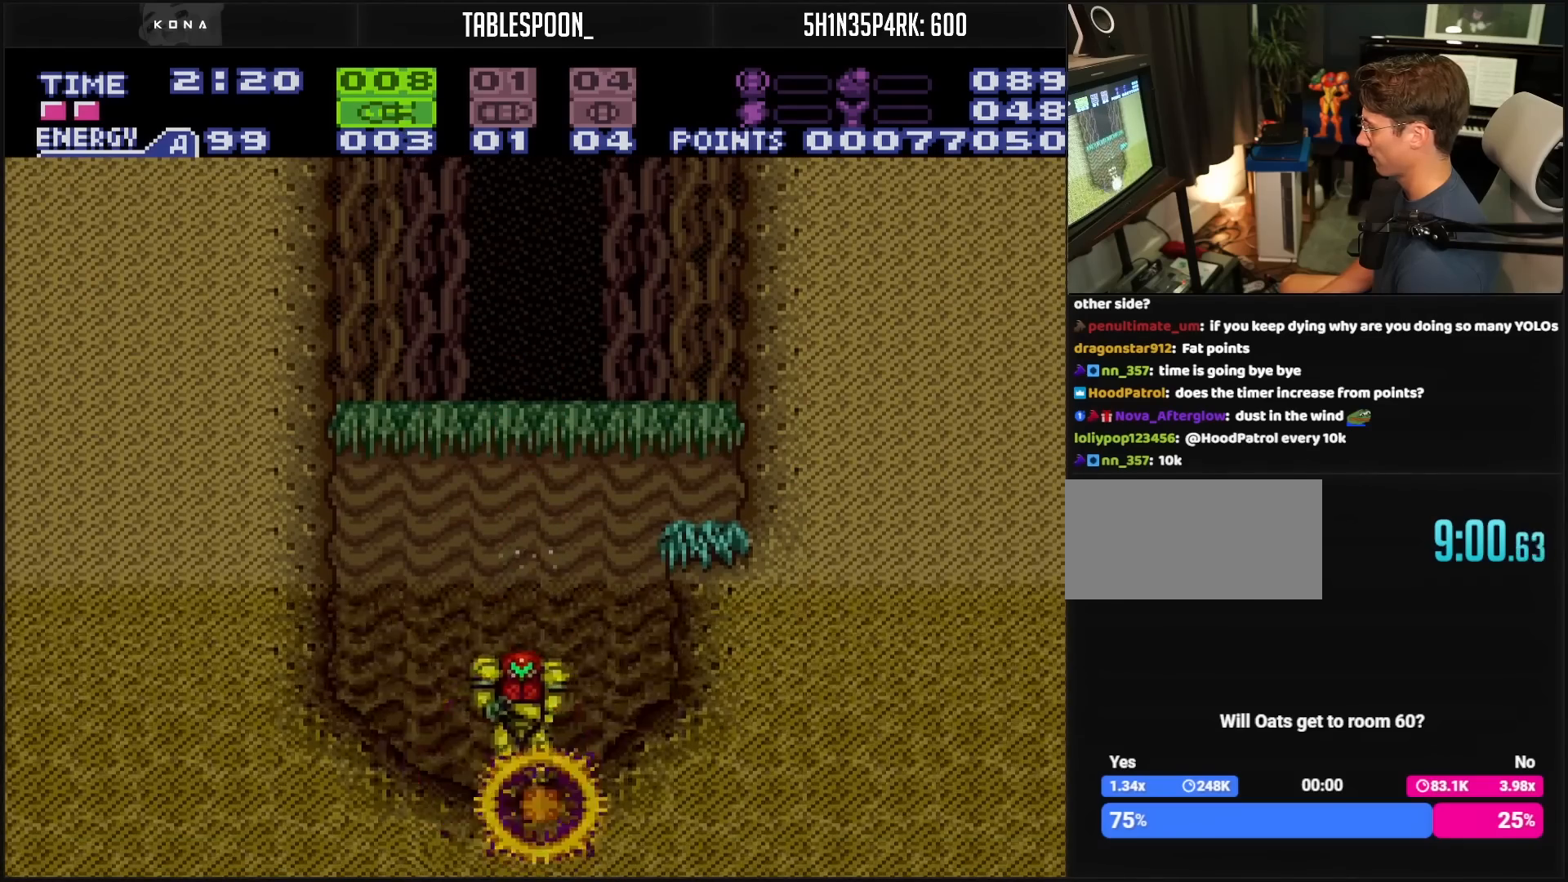
{"buttons": ["L1", "SELECT"], "events": [[67, "L1", "down"], [133, "DPAD_LEFT", "up"], [500, "SELECT", "down"]]}
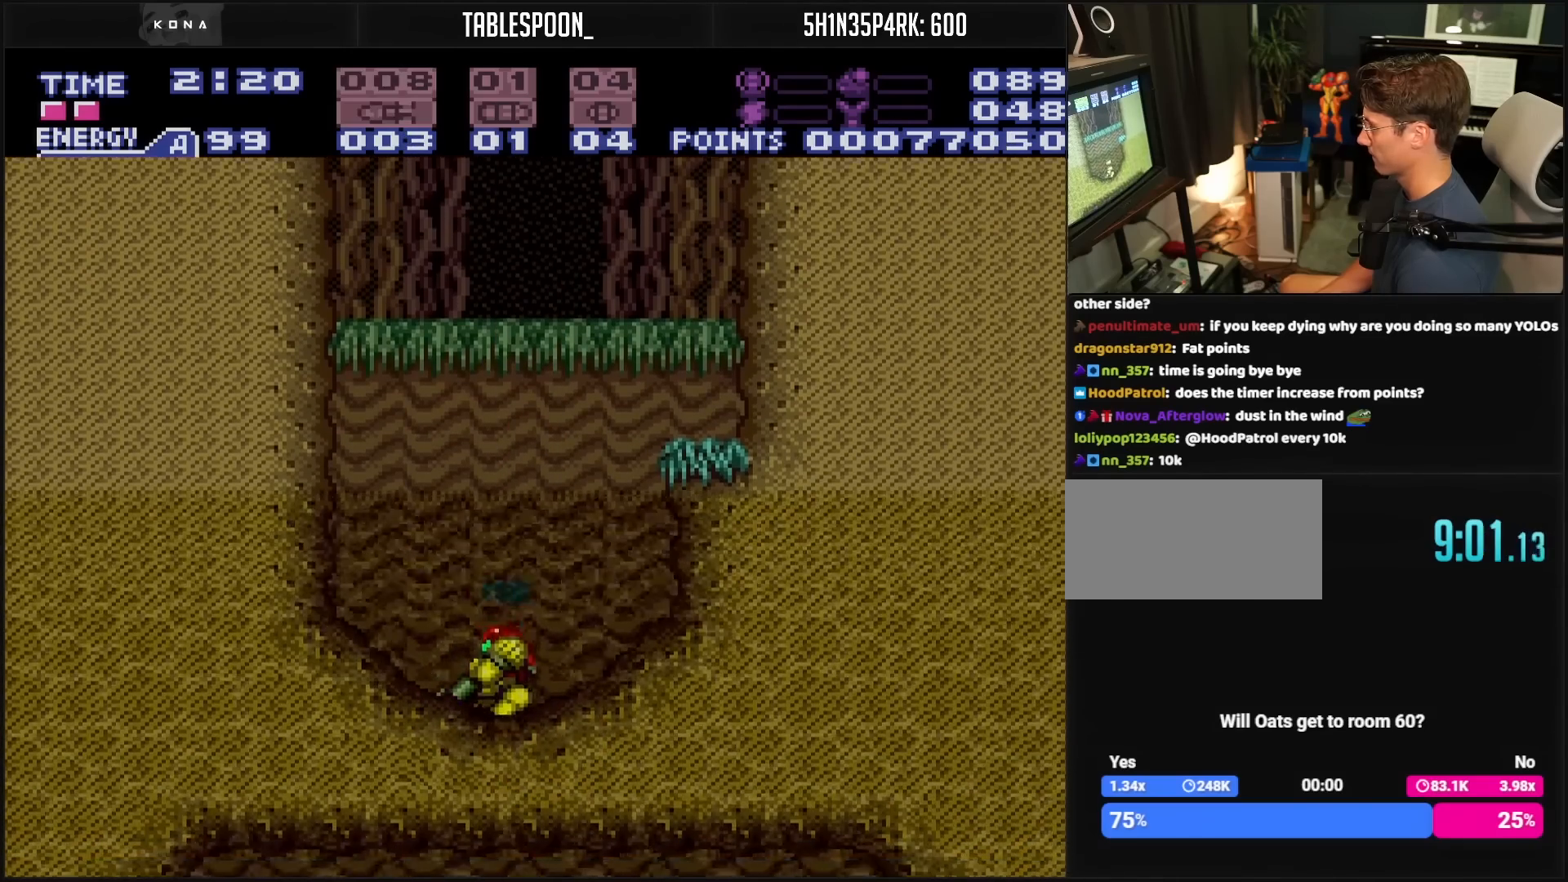
{"buttons": [], "events": [[133, "SELECT", "up"], [283, "L1", "up"]]}
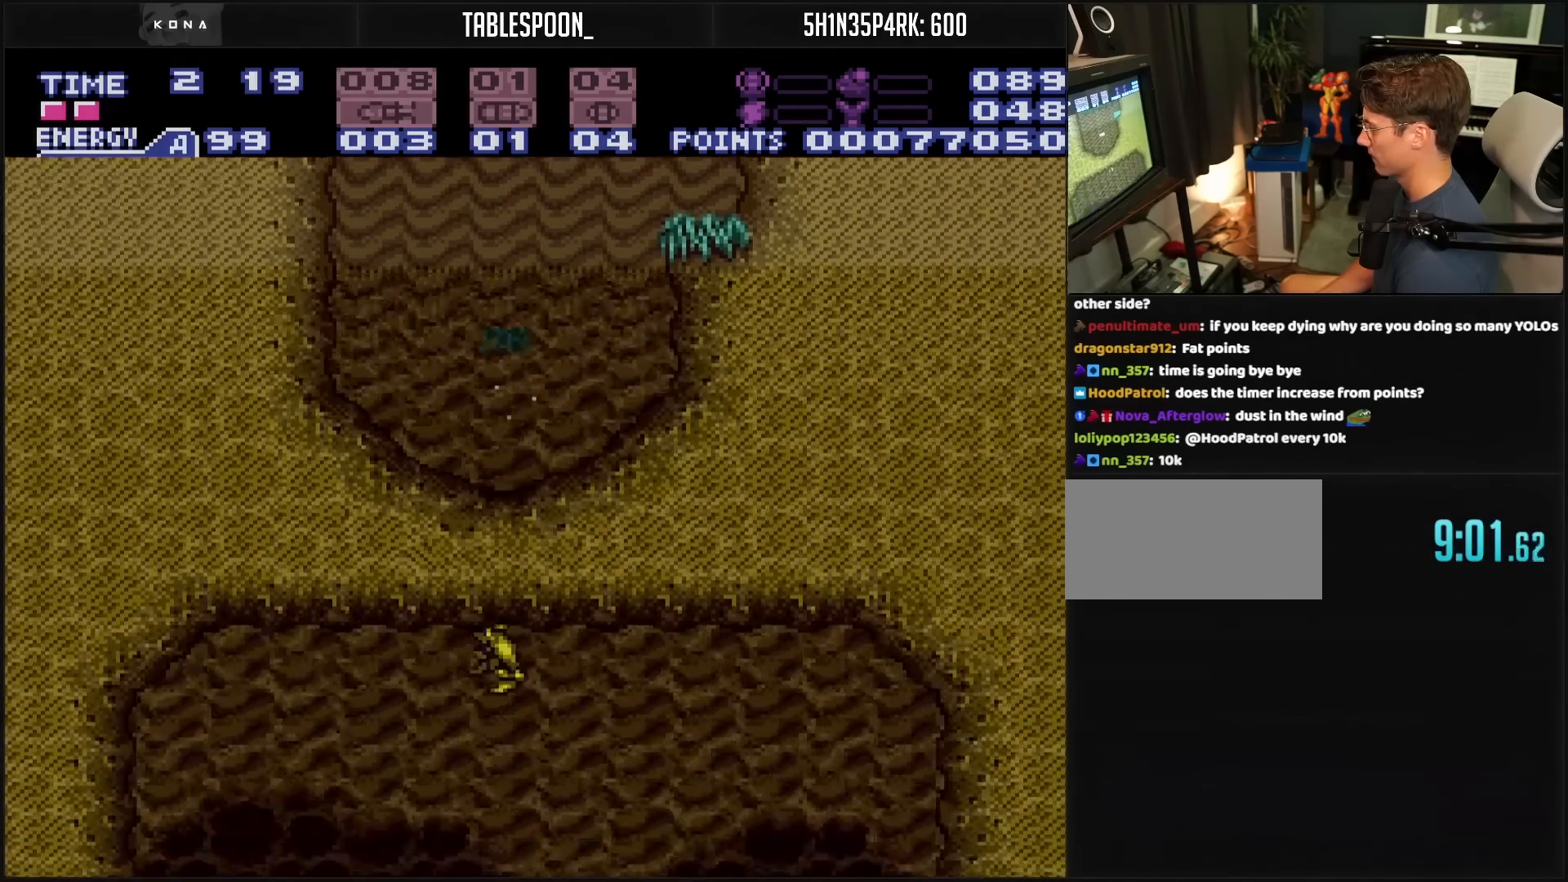
{"buttons": ["B"], "events": [[33, "B", "down"], [33, "DPAD_LEFT", "down"], [500, "DPAD_LEFT", "up"]]}
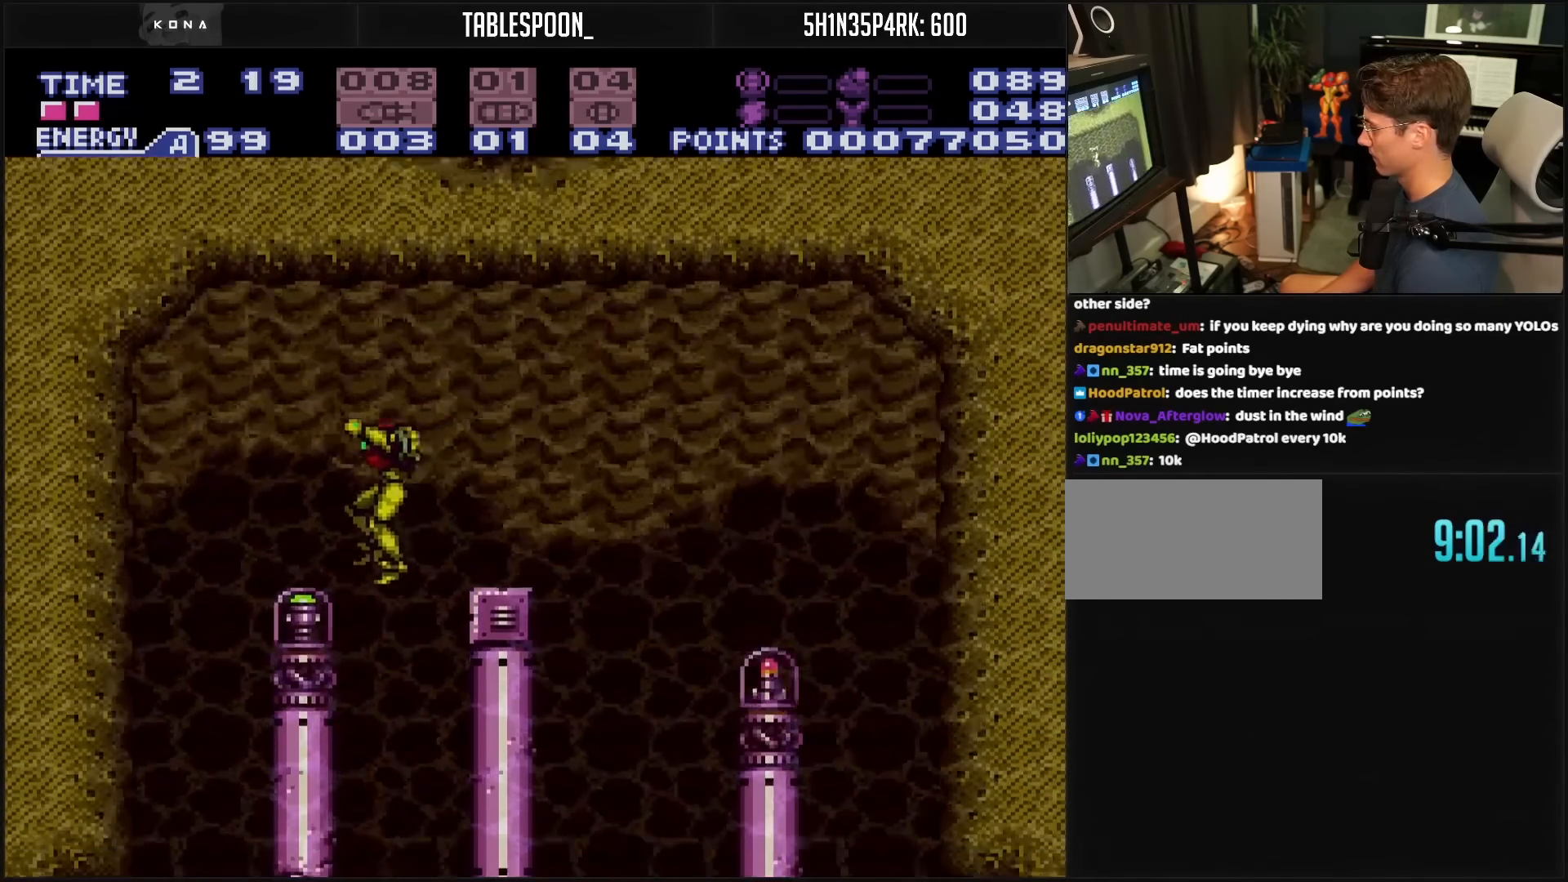
{"buttons": ["L1"], "events": [[83, "B", "up"], [117, "L1", "down"]]}
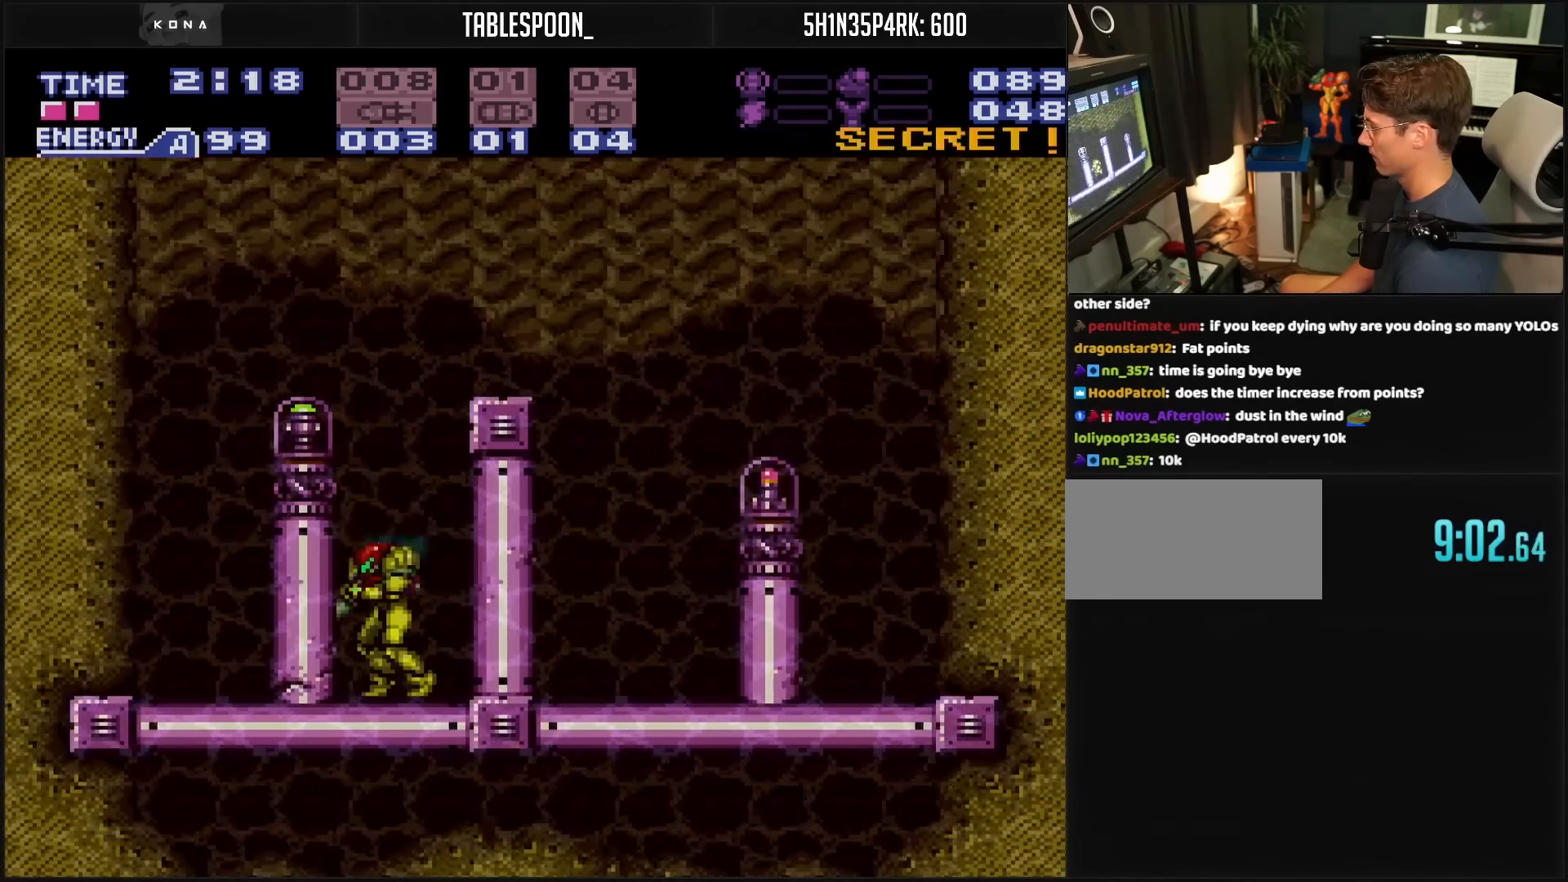
{"buttons": ["A", "DPAD_LEFT"], "events": [[117, "A", "down"], [117, "DPAD_LEFT", "down"], [117, "L1", "up"]]}
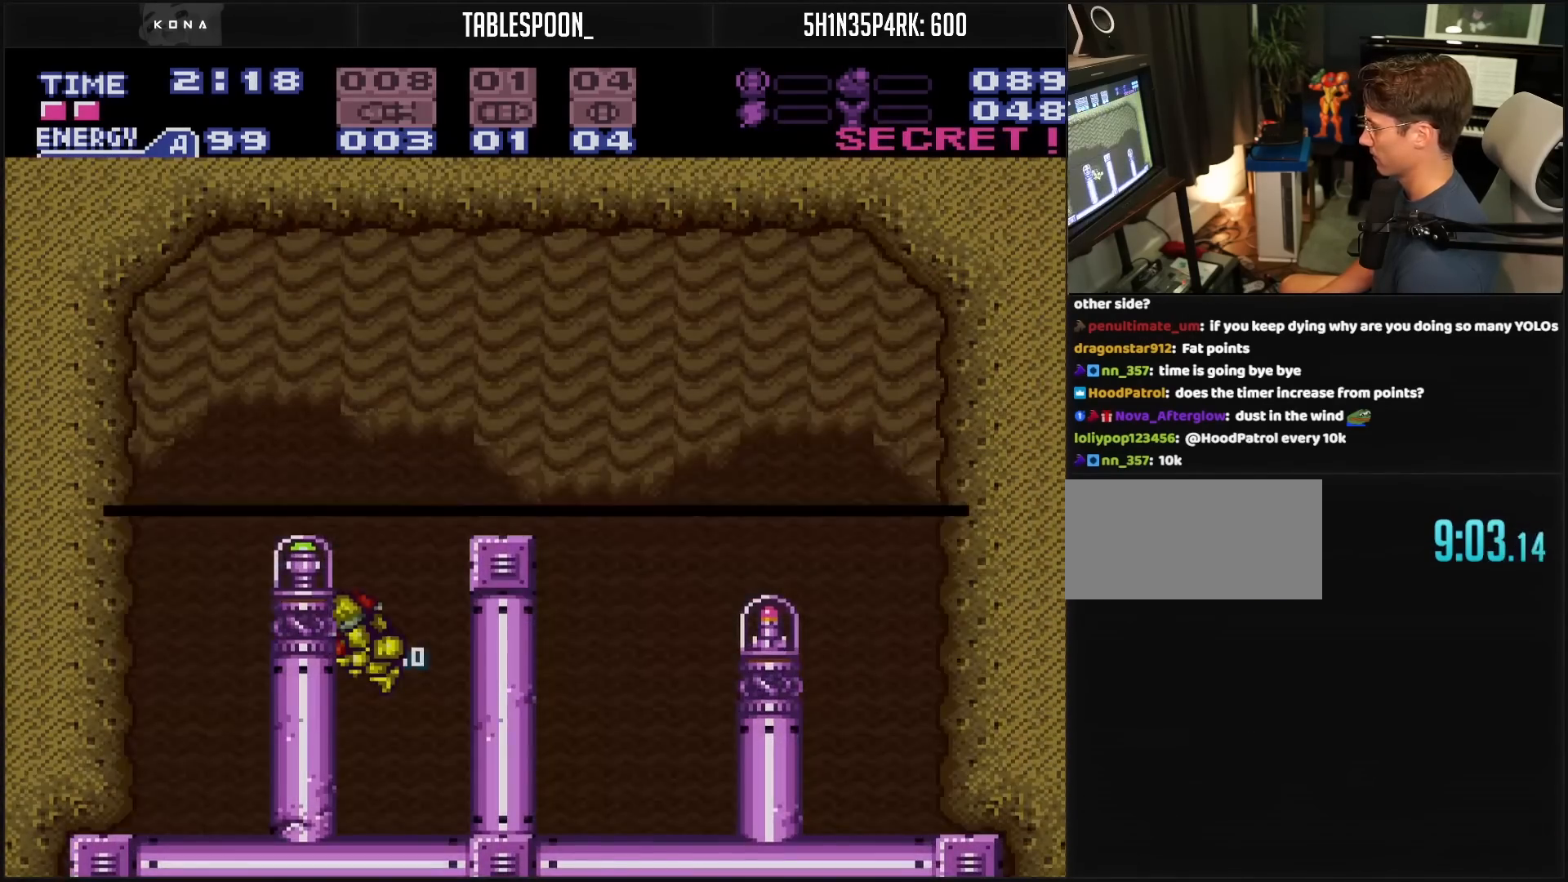
{"buttons": ["A", "DPAD_LEFT"], "events": []}
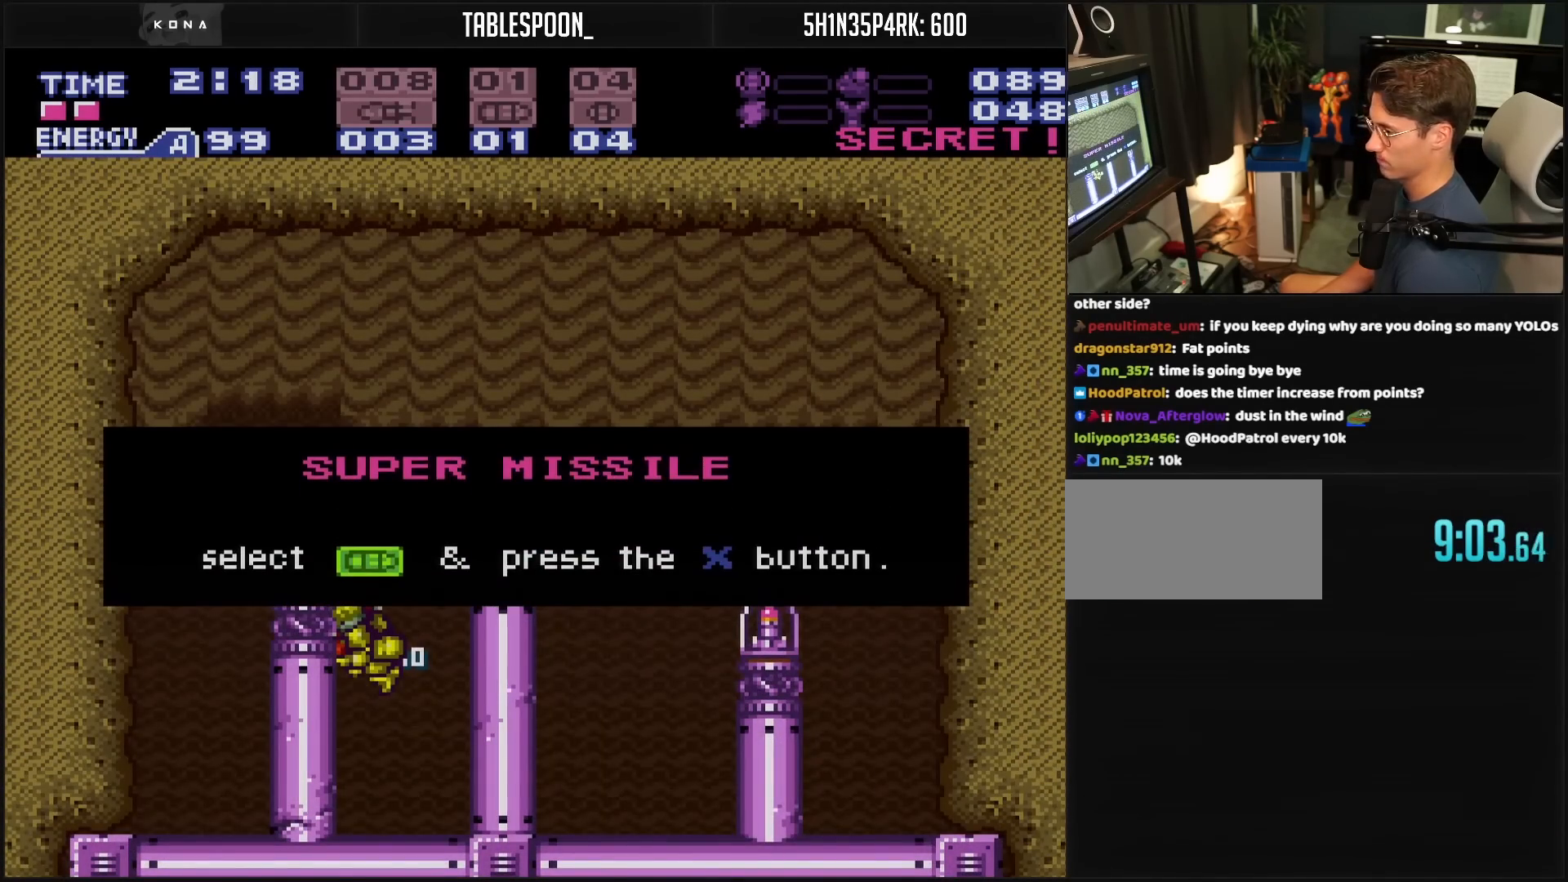
{"buttons": ["DPAD_LEFT"], "events": [[217, "A", "up"]]}
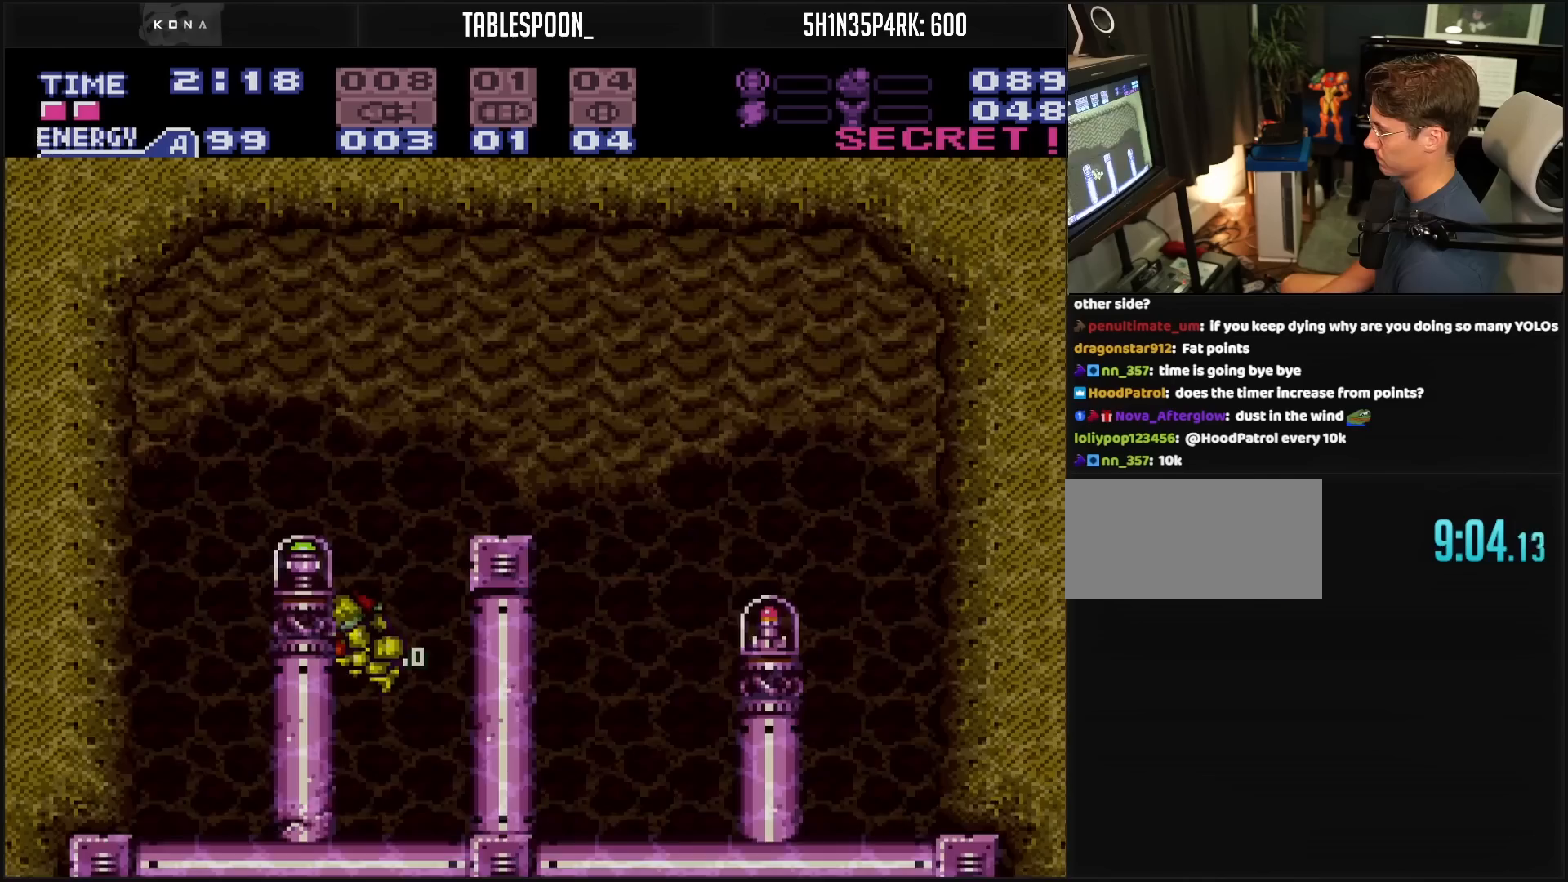
{"buttons": ["L1", "DPAD_RIGHT"], "events": [[33, "DPAD_LEFT", "up"], [50, "A", "down"], [50, "DPAD_LEFT", "down"], [267, "A", "up"], [333, "L1", "down"], [350, "DPAD_LEFT", "up"], [417, "DPAD_RIGHT", "down"]]}
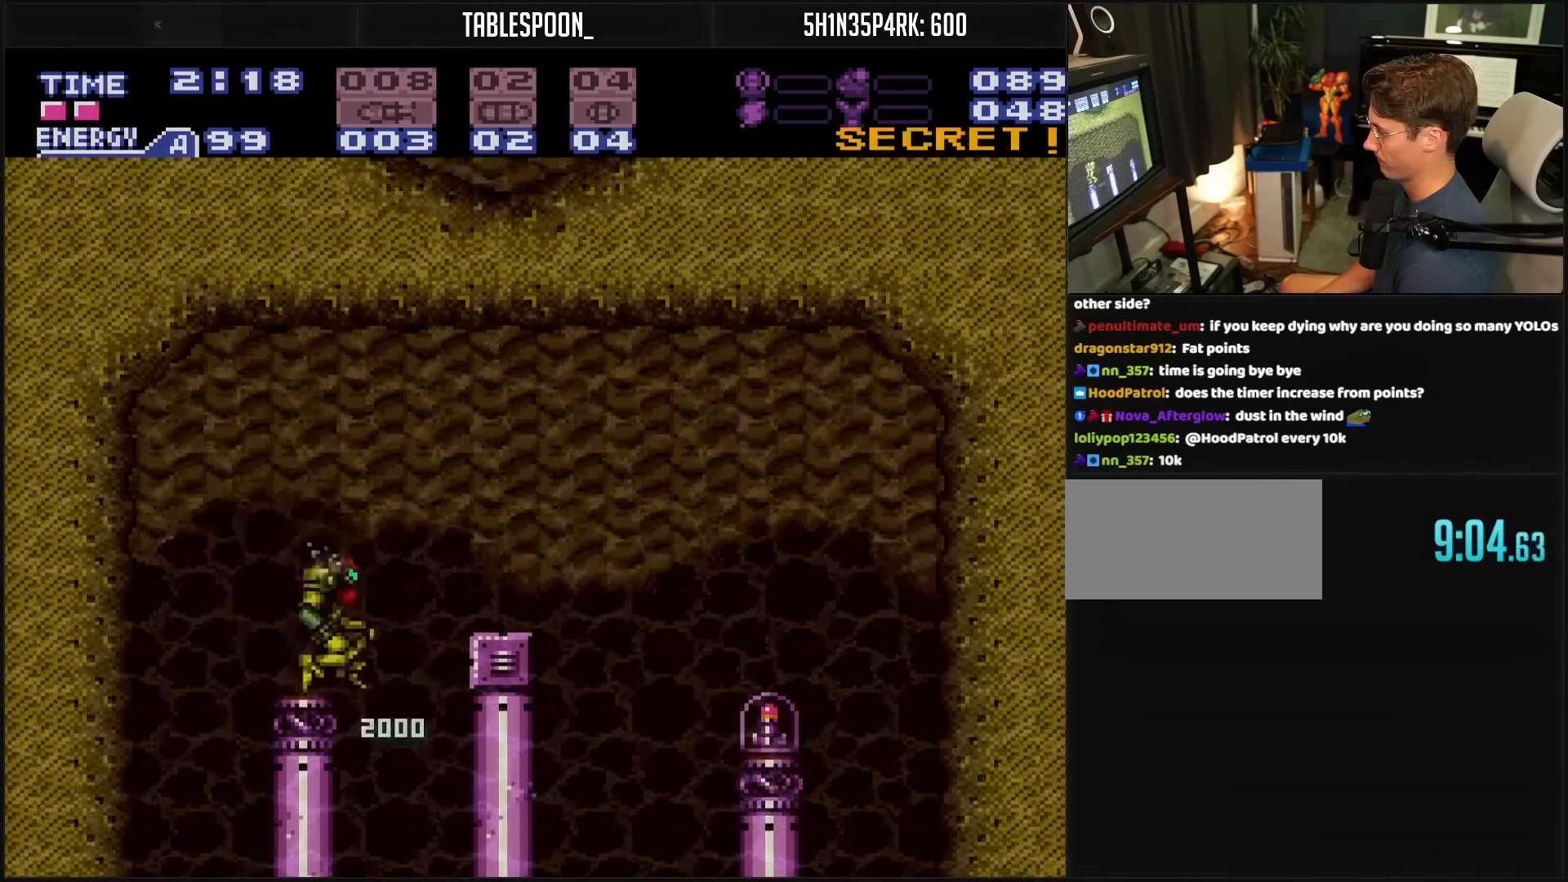
{"buttons": ["DPAD_RIGHT"], "events": [[17, "A", "down"], [17, "L1", "up"], [383, "A", "up"]]}